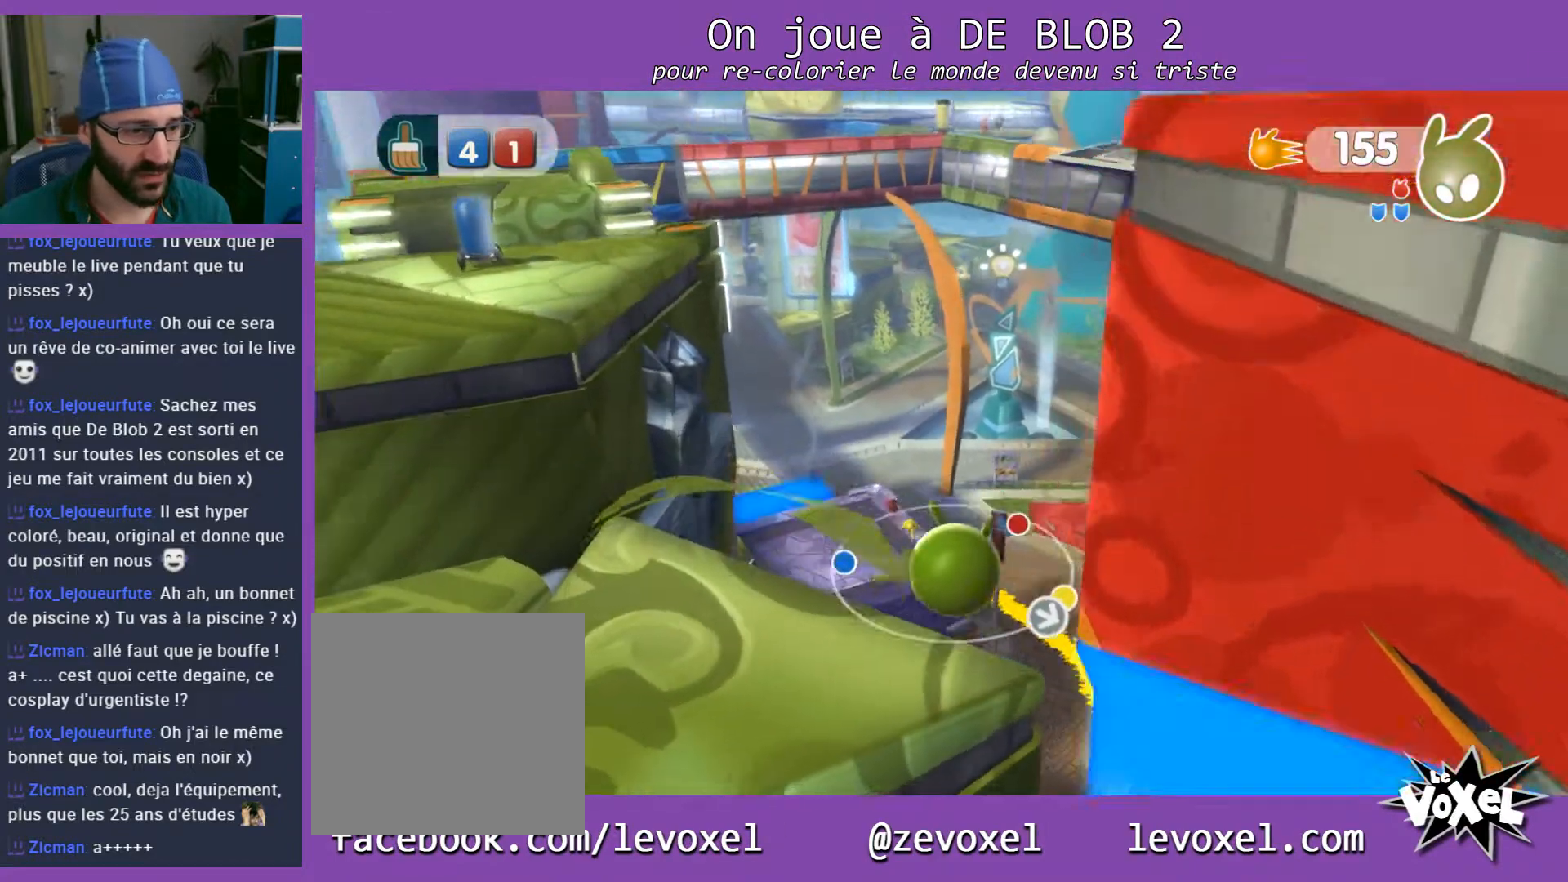
Gameplay with a controller (Xbox layout); each line is a JSON object with the inputs held at the frame after it. "events" lists button and stick changes between this image and that frame as [ms after this image, input, new state], when the widget could be followed in between. Not read: L3 R3.
{"buttons": [], "left_stick": "up-right", "right_stick": "center", "events": []}
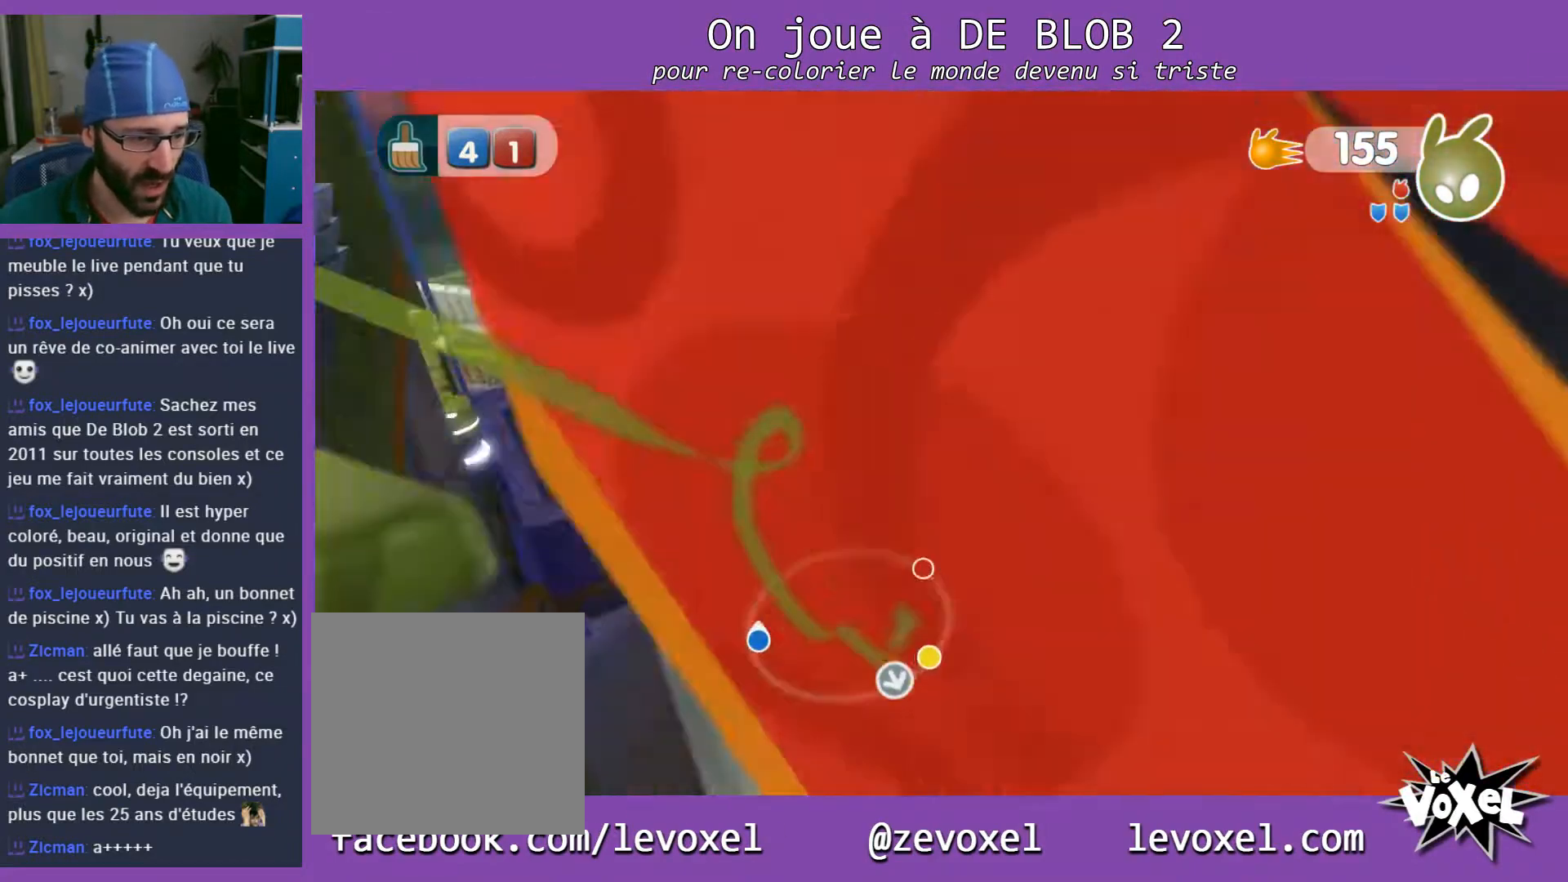
{"buttons": [], "left_stick": "center", "right_stick": "center", "events": [[167, "left_stick", "center"]]}
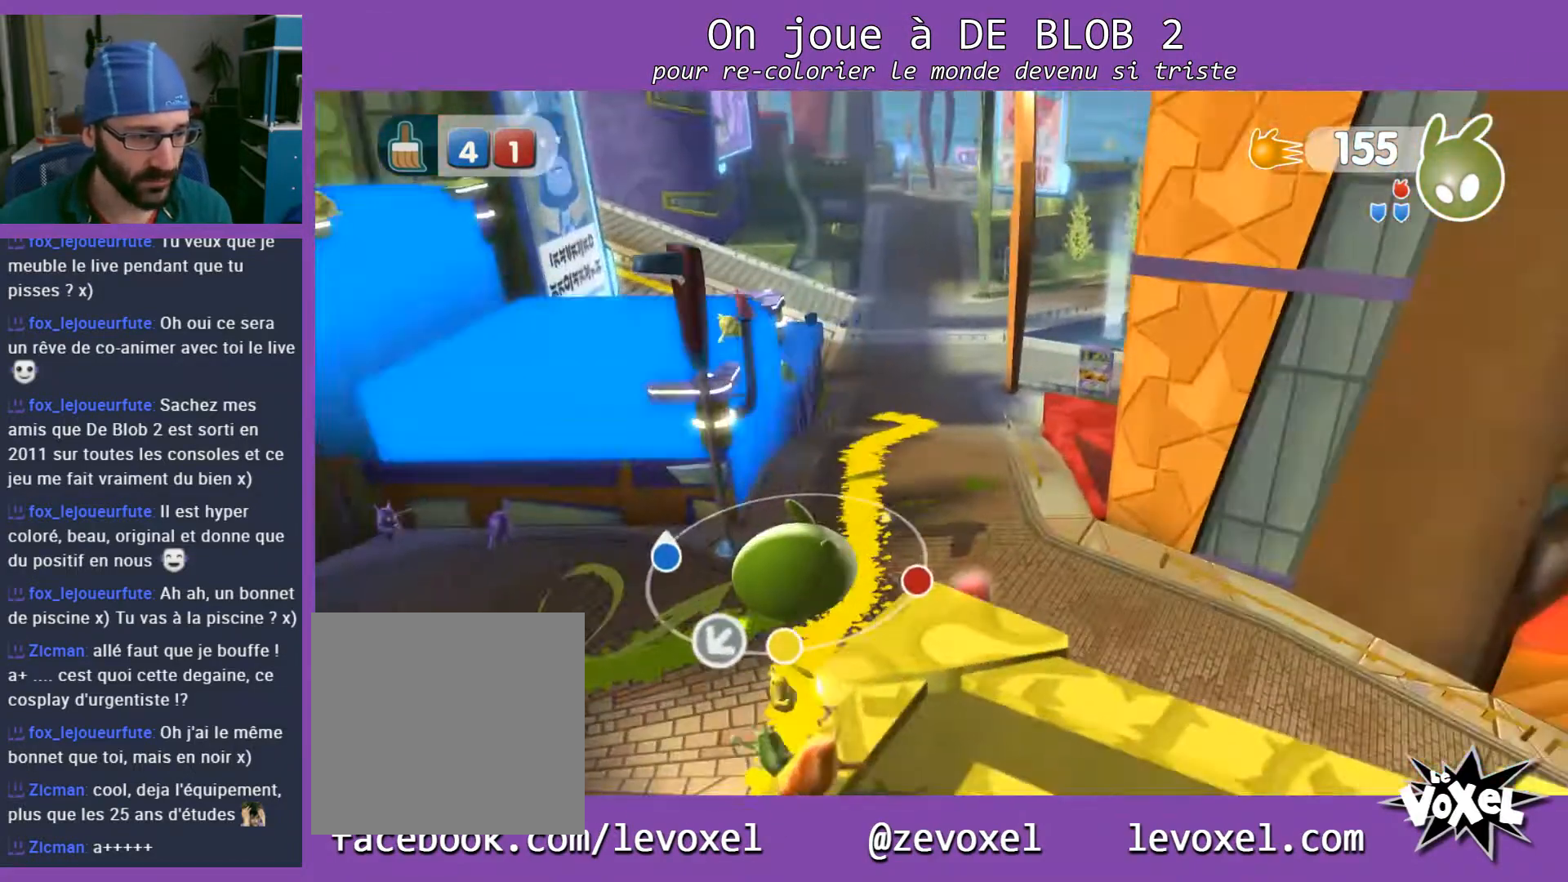
{"buttons": [], "left_stick": "down-left", "right_stick": "center", "events": [[500, "left_stick", "down-left"]]}
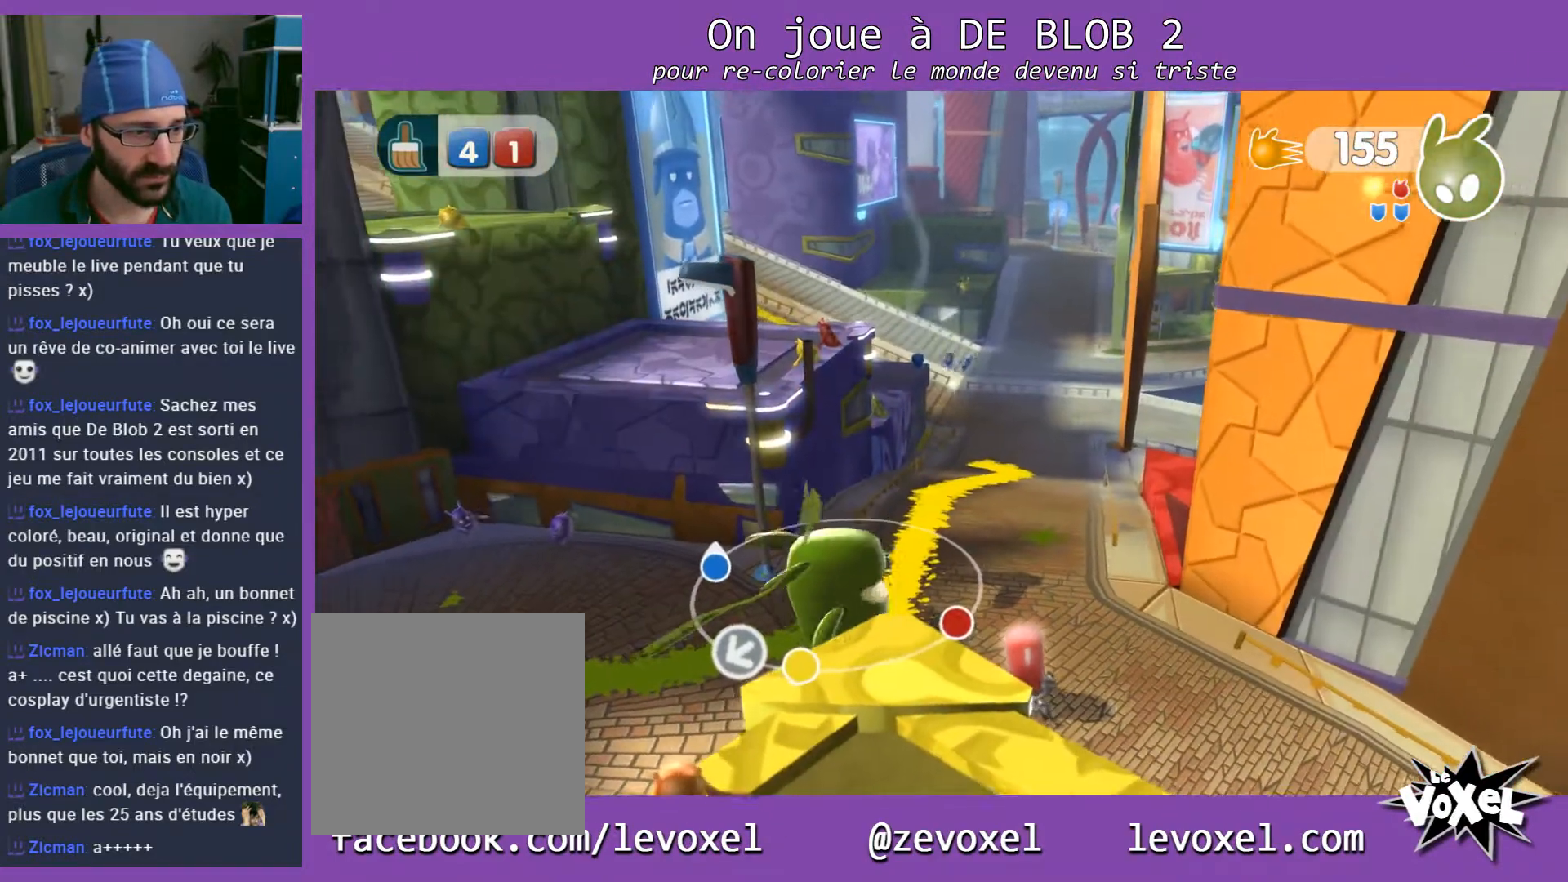
{"buttons": [], "left_stick": "center", "right_stick": "center", "events": [[167, "left_stick", "left"], [333, "left_stick", "center"]]}
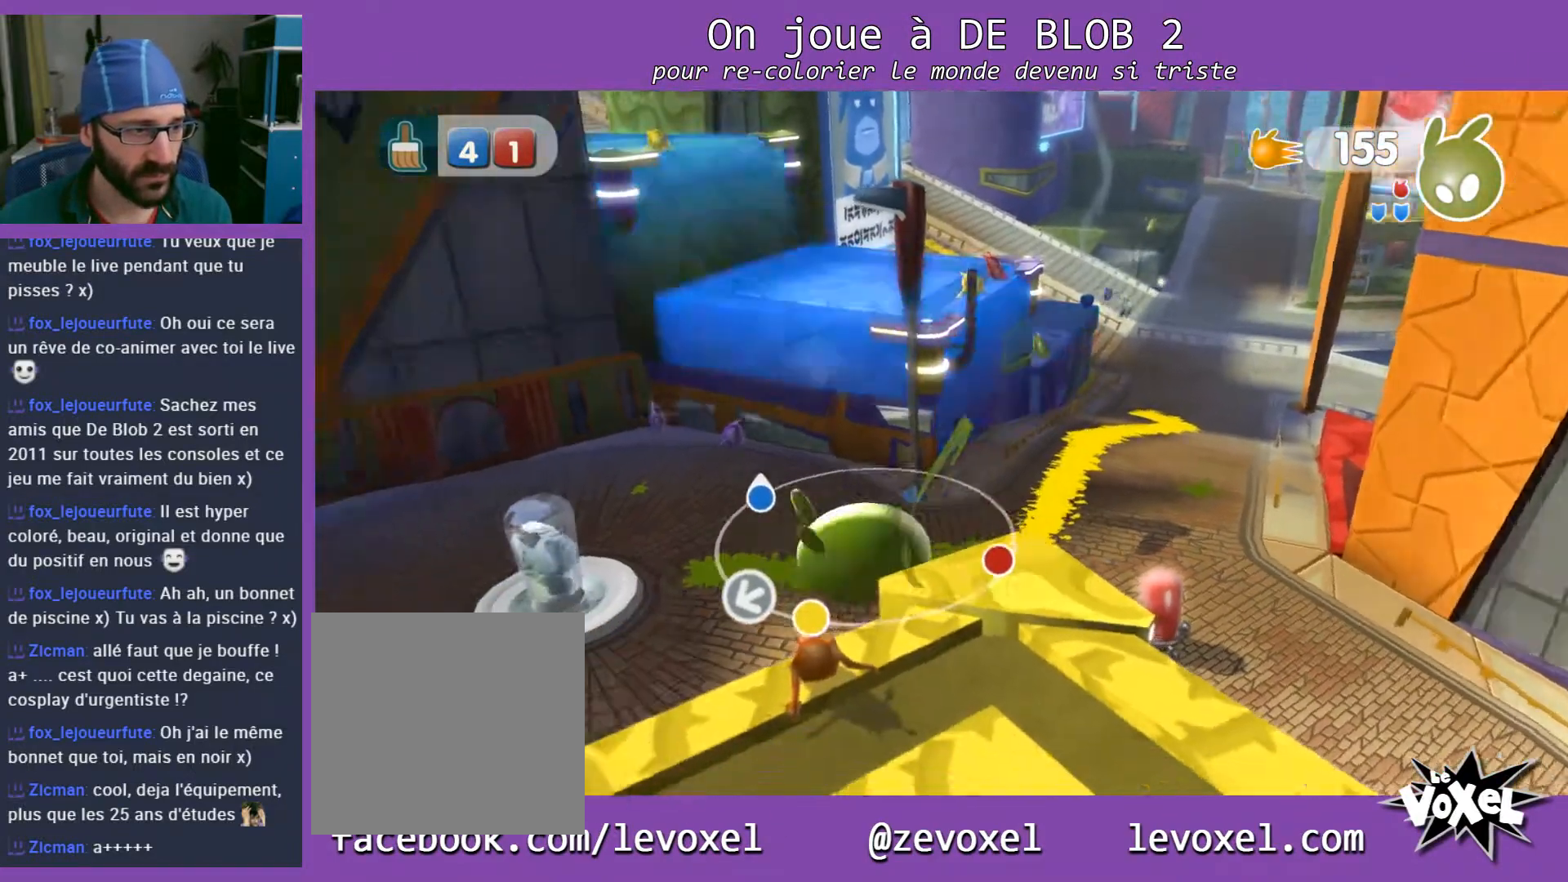
{"buttons": [], "left_stick": "center", "right_stick": "center", "events": [[333, "left_stick", "up-left"], [467, "left_stick", "center"]]}
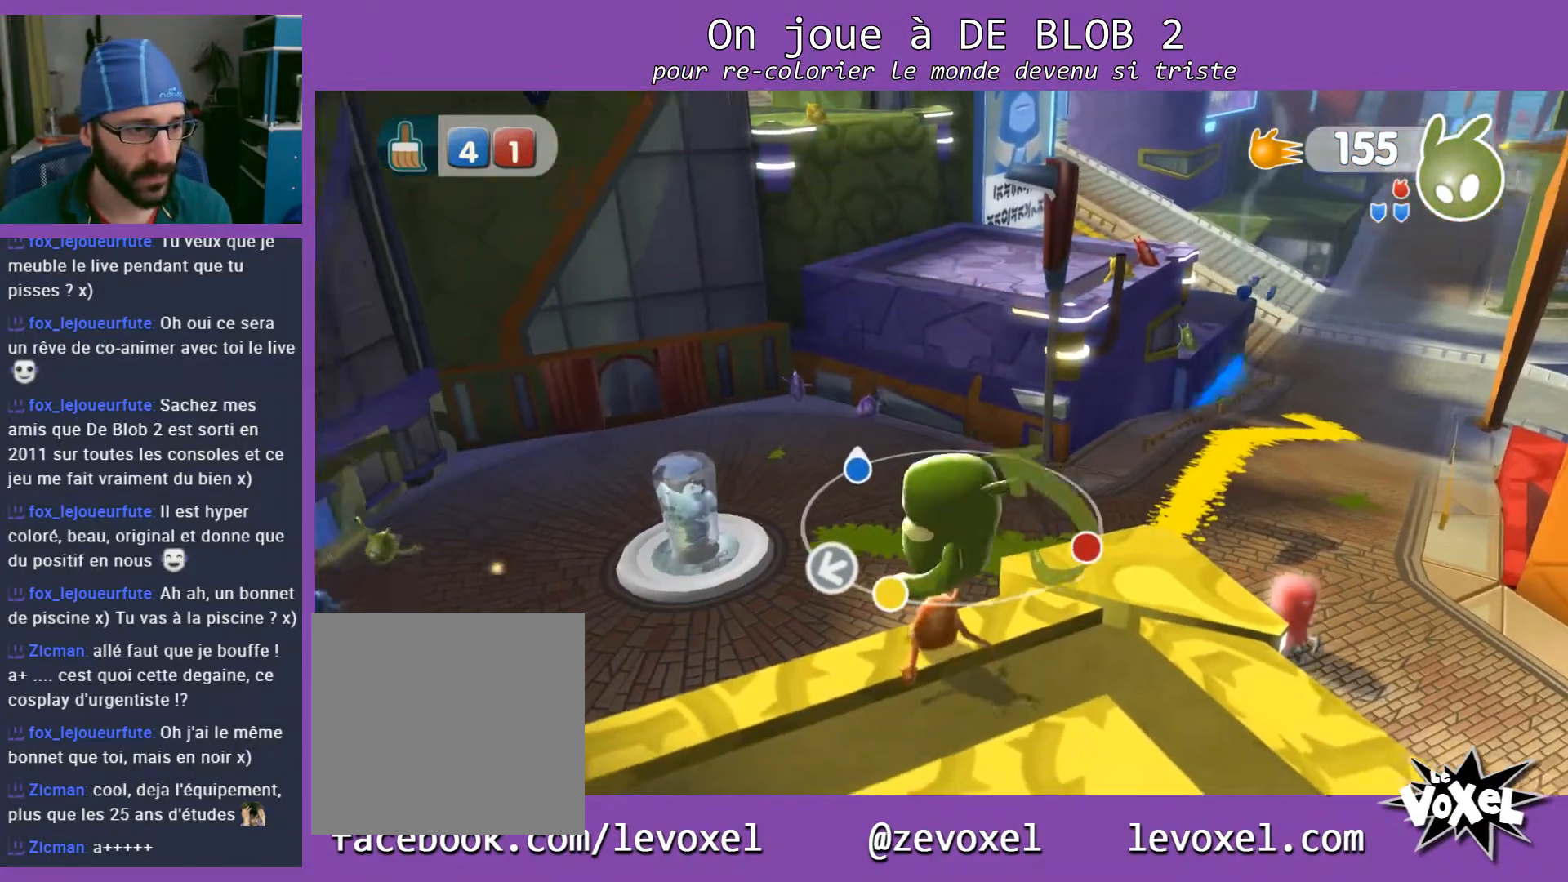
{"buttons": [], "left_stick": "center", "right_stick": "center", "events": []}
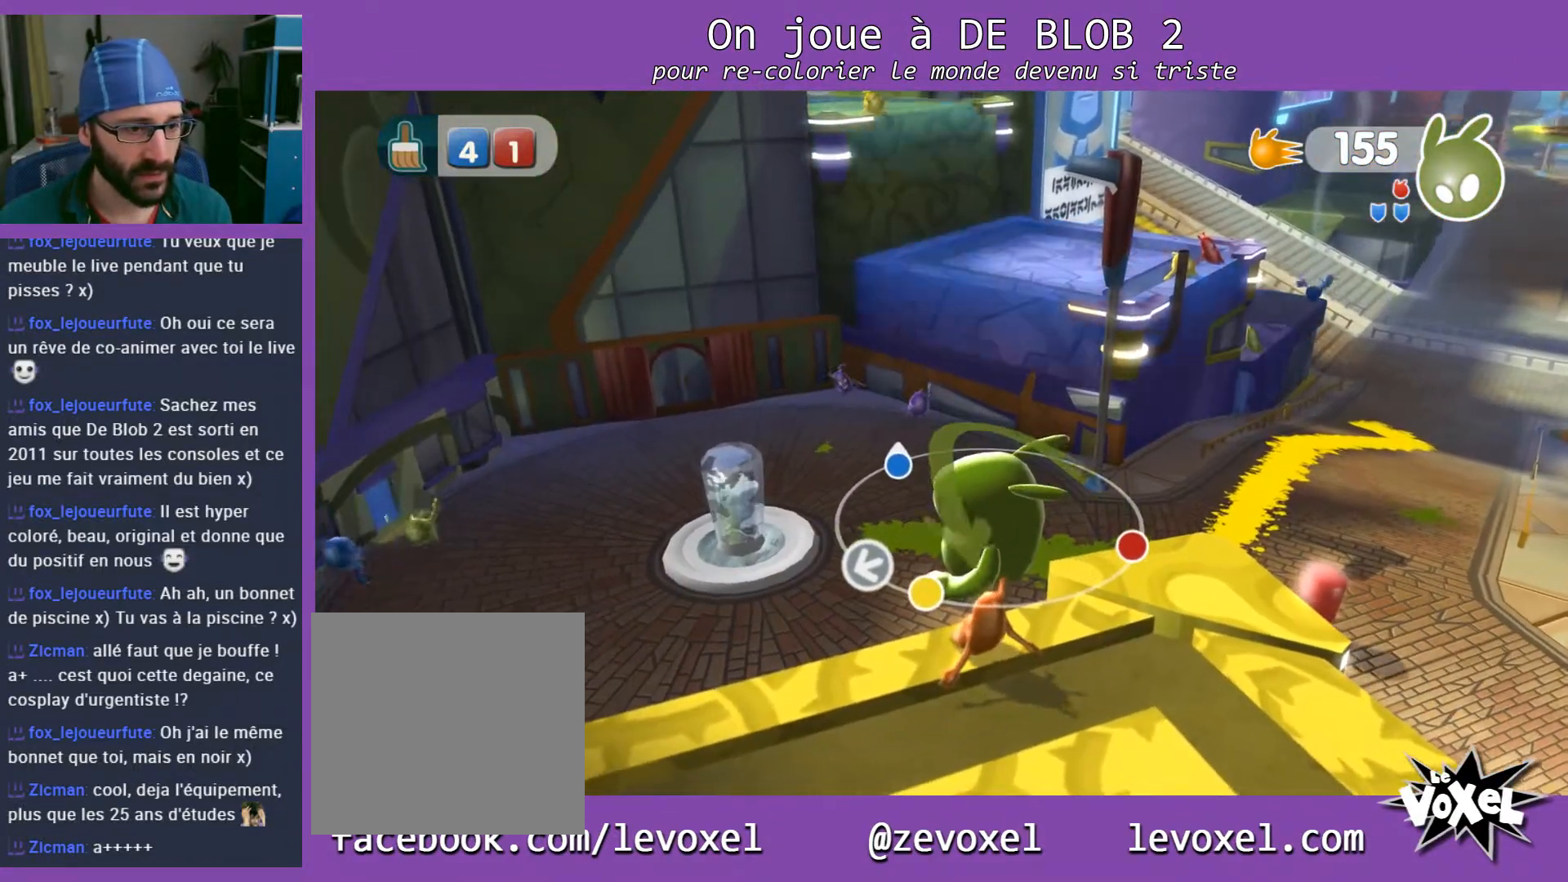
{"buttons": ["L2"], "left_stick": "center", "right_stick": "center", "events": [[33, "L2", "down"]]}
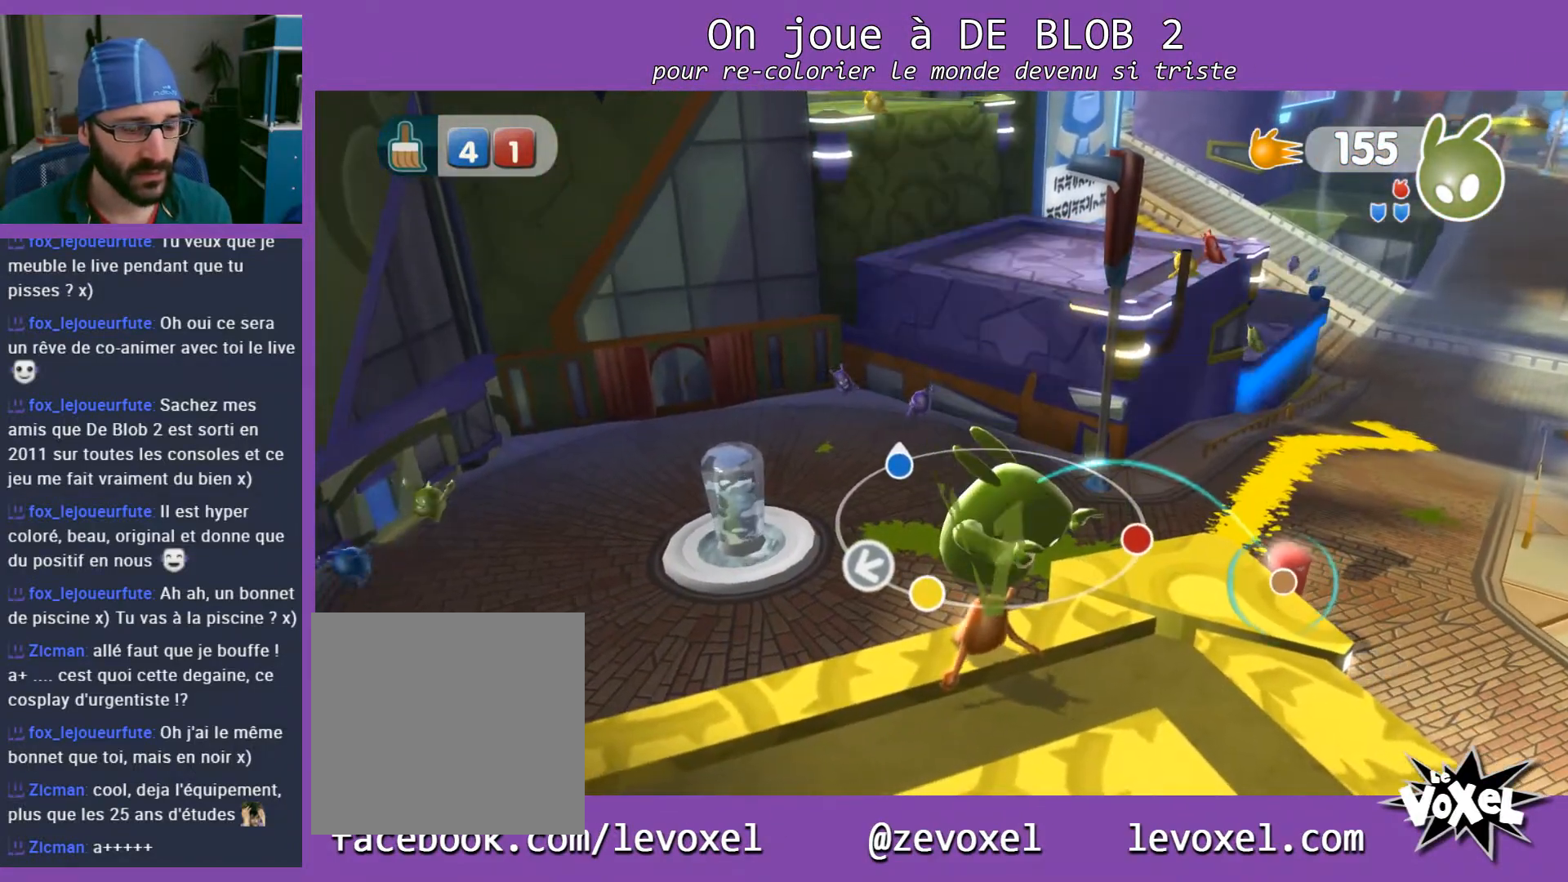
{"buttons": ["L2"], "left_stick": "center", "right_stick": "center", "events": [[133, "A", "down"], [233, "A", "up"]]}
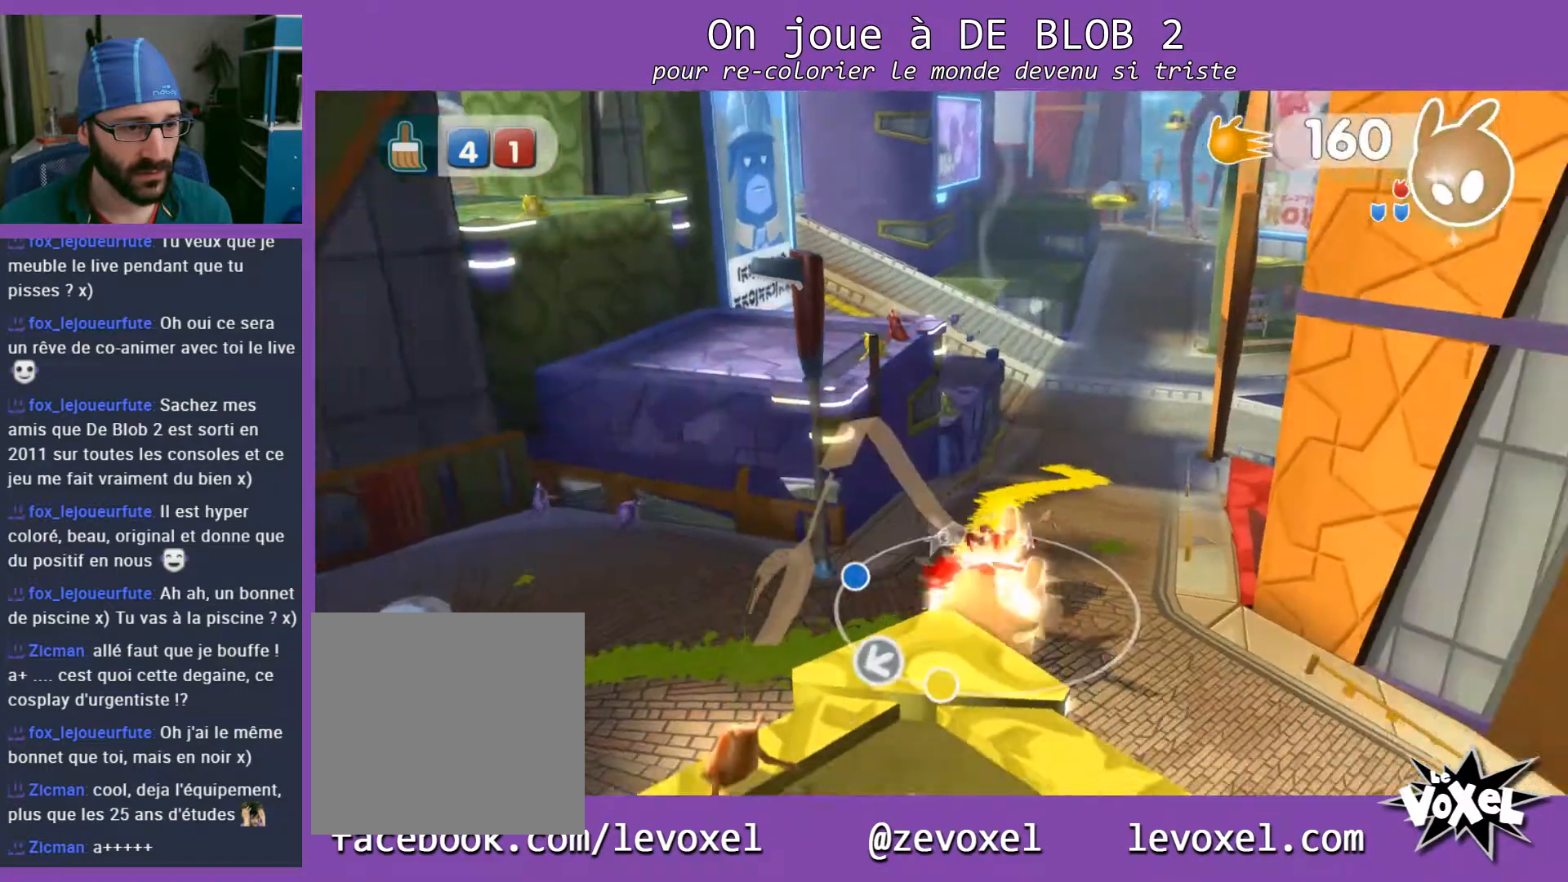
{"buttons": [], "left_stick": "center", "right_stick": "center", "events": [[233, "L2", "up"]]}
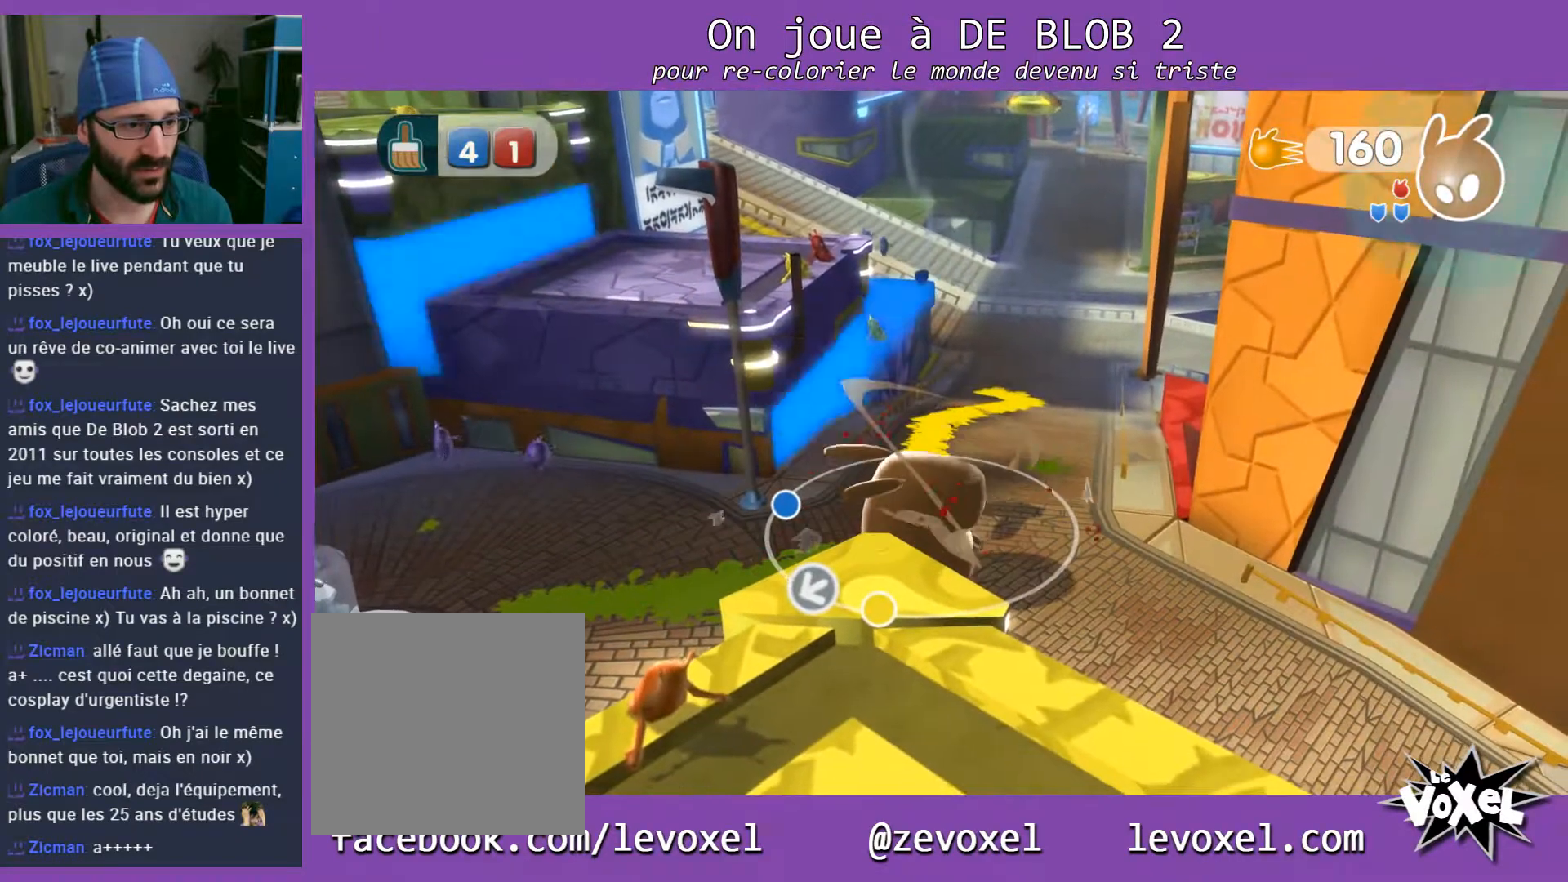
{"buttons": [], "left_stick": "center", "right_stick": "center", "events": []}
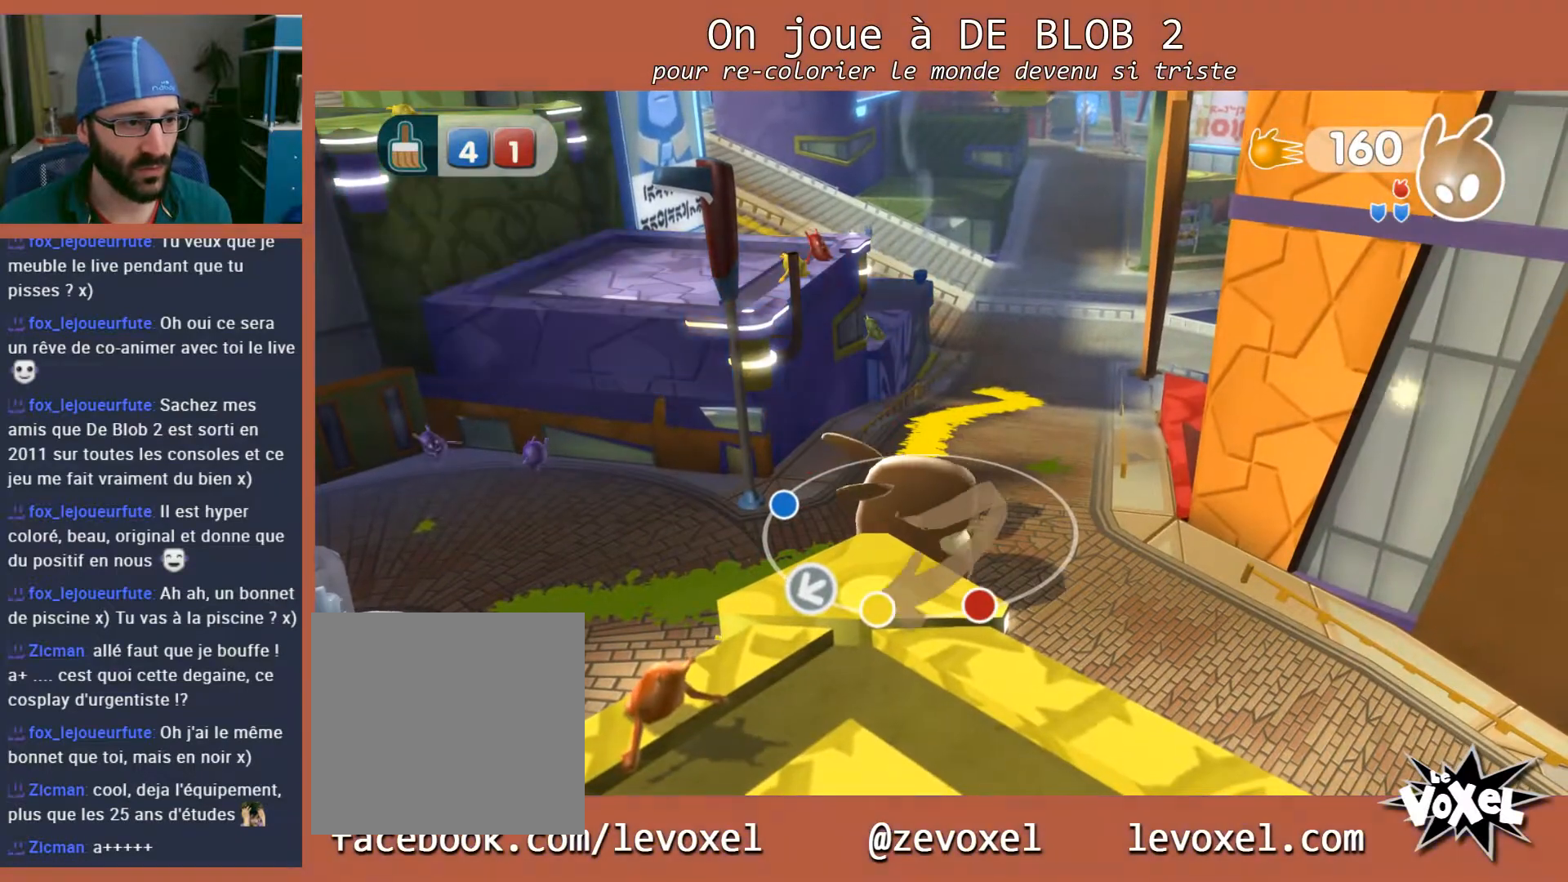
{"buttons": [], "left_stick": "center", "right_stick": "center", "events": []}
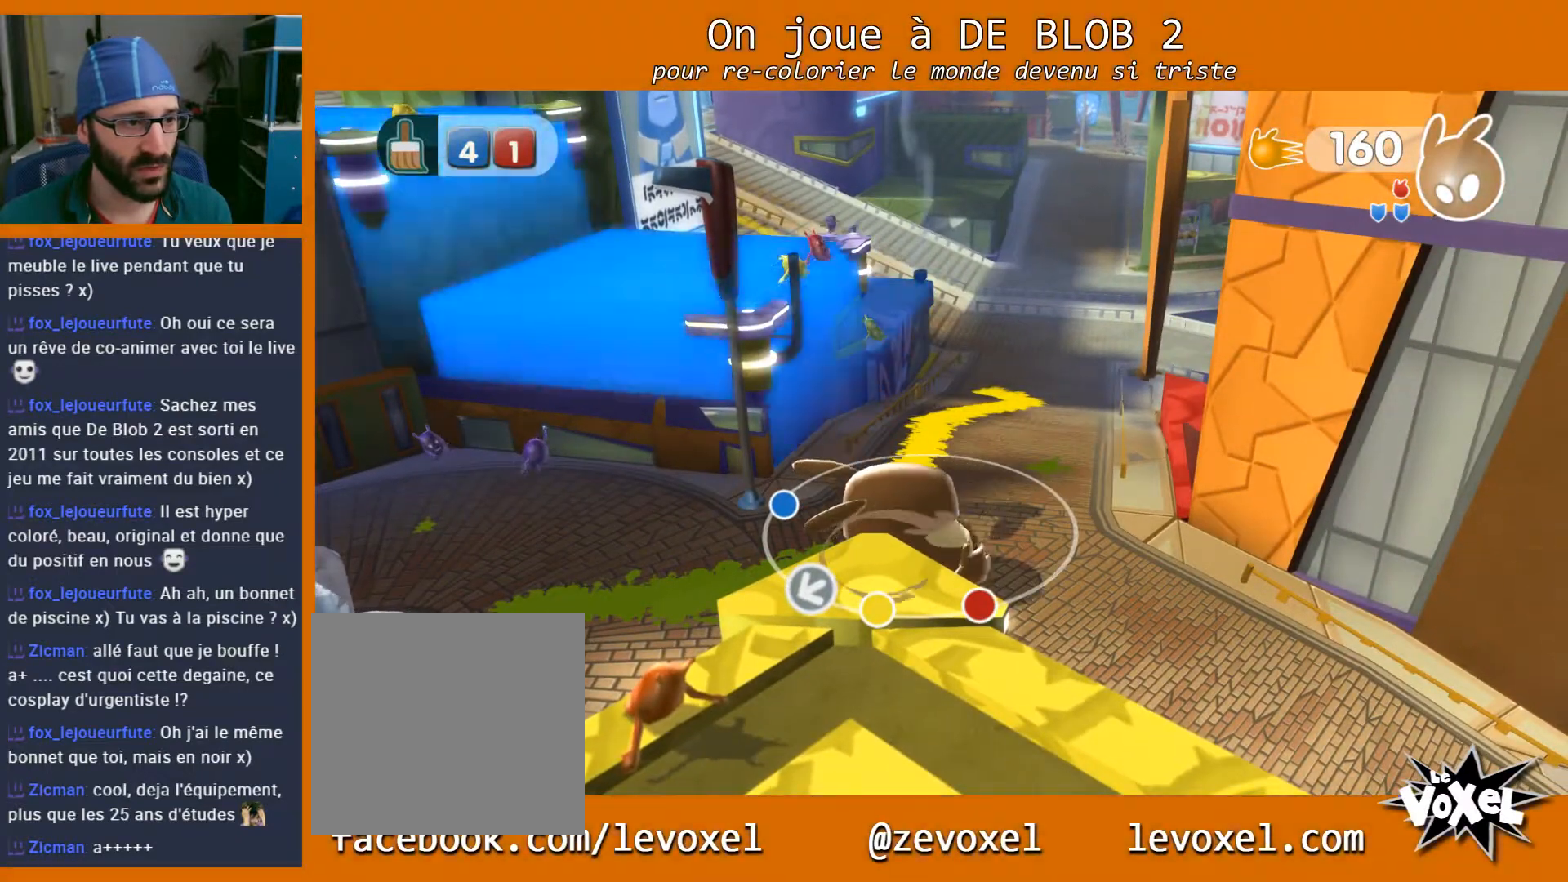
{"buttons": [], "left_stick": "center", "right_stick": "left", "events": [[467, "right_stick", "left"]]}
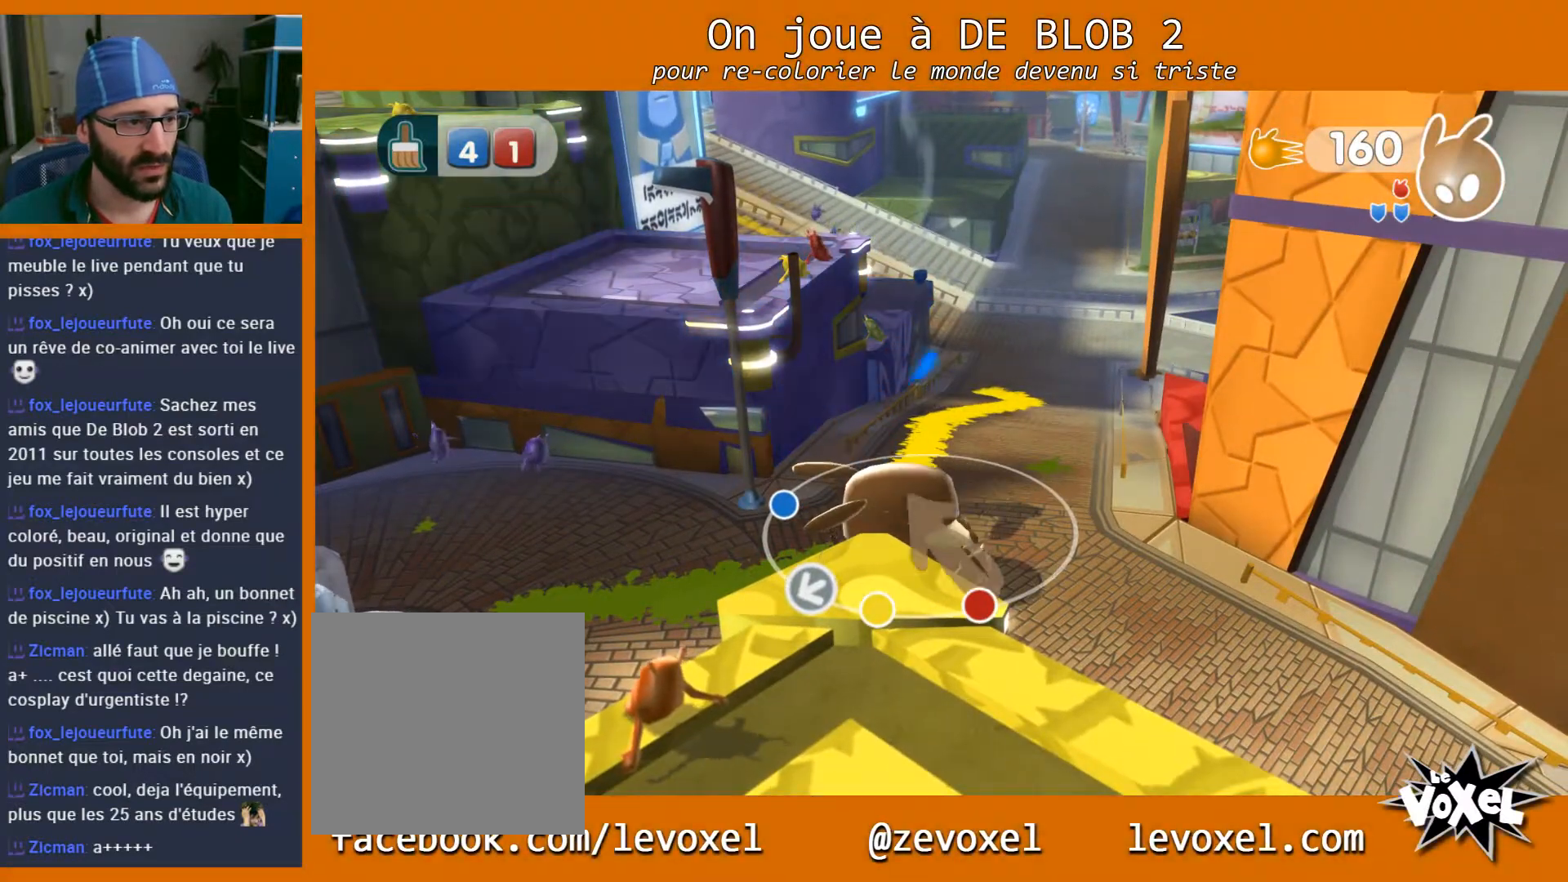
{"buttons": [], "left_stick": "center", "right_stick": "left", "events": []}
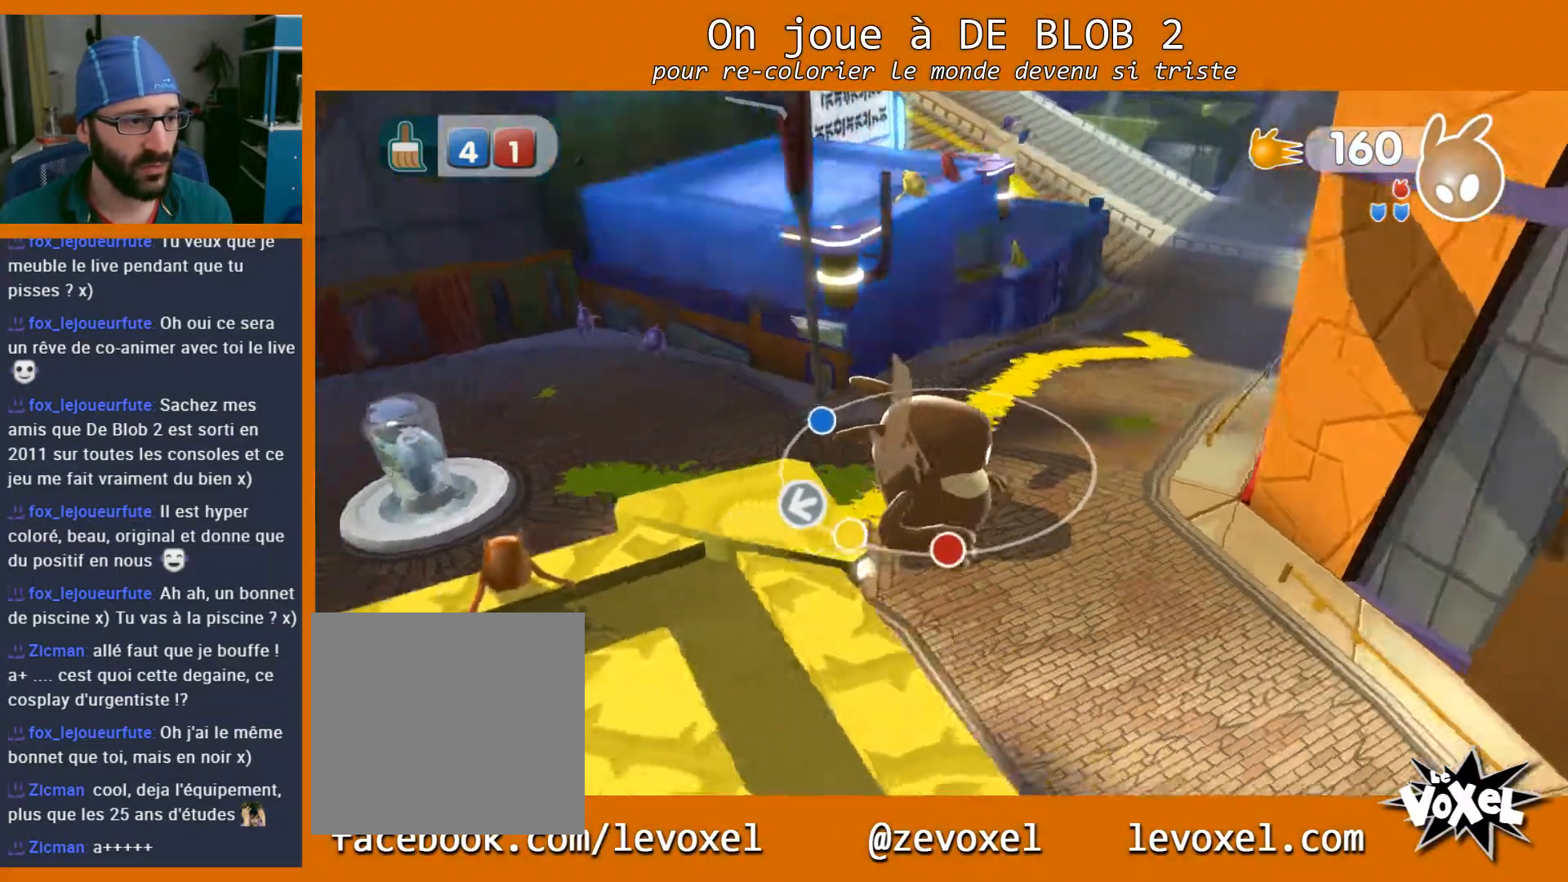
{"buttons": [], "left_stick": "center", "right_stick": "center", "events": [[367, "right_stick", "center"]]}
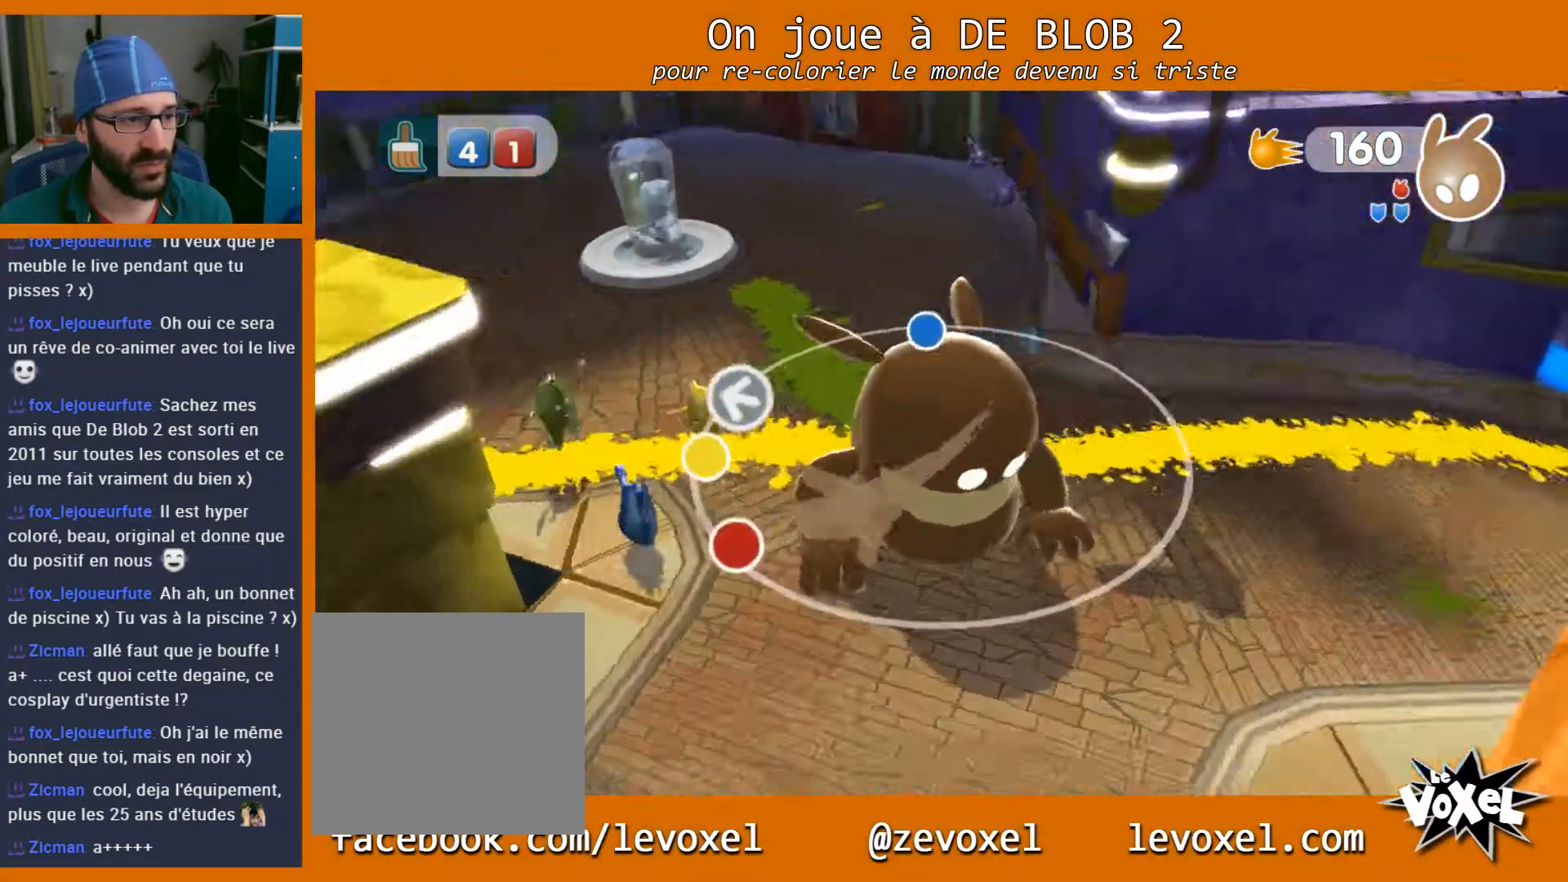
{"buttons": [], "left_stick": "center", "right_stick": "up-right", "events": [[267, "right_stick", "up"], [400, "right_stick", "up-right"]]}
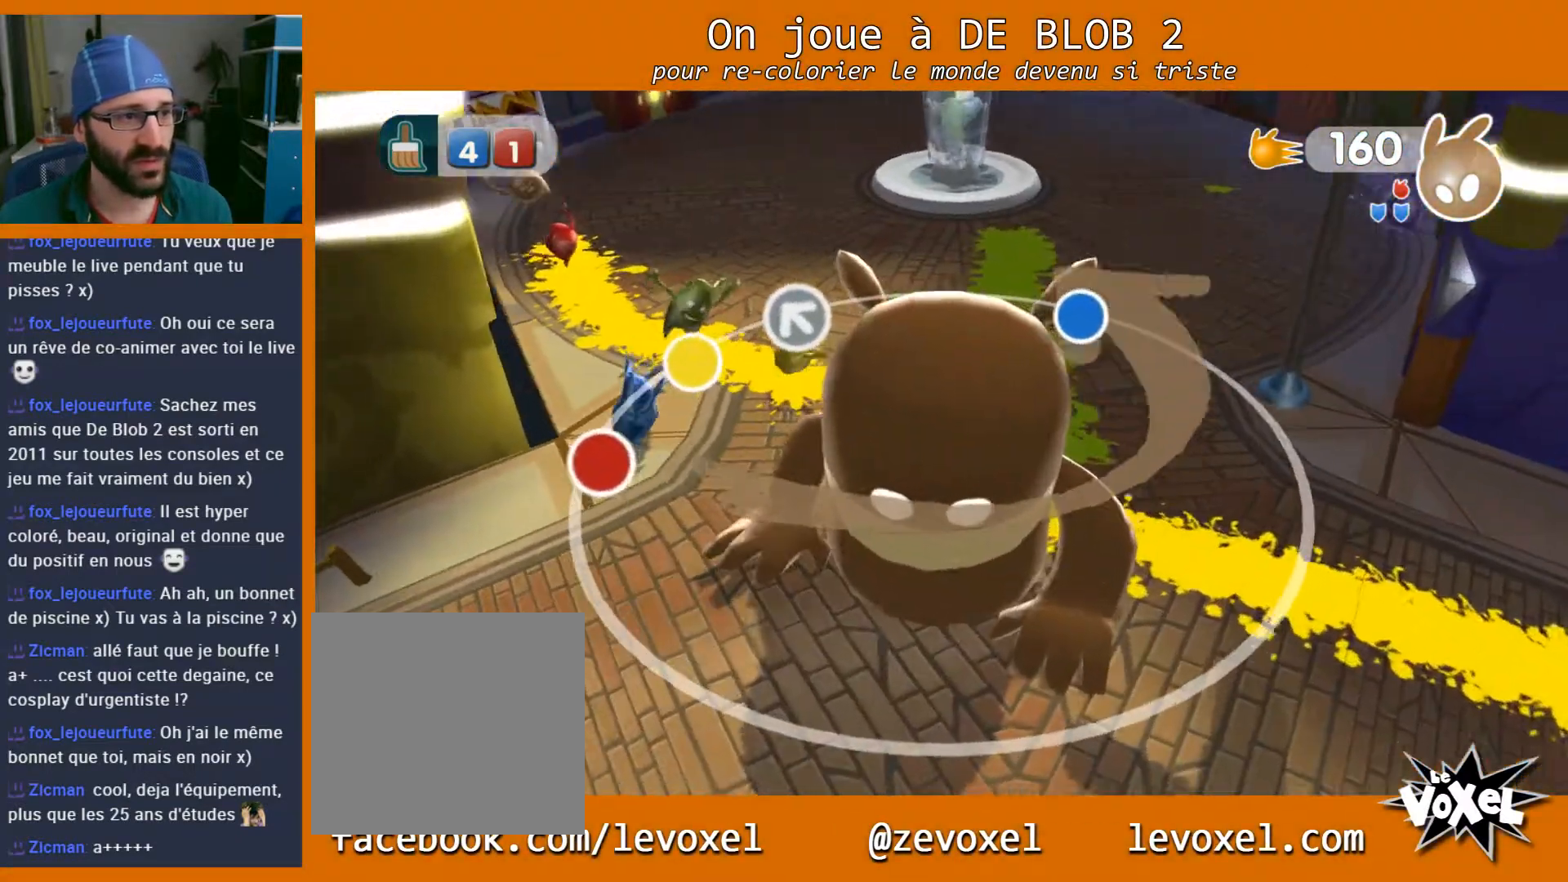
{"buttons": [], "left_stick": "center", "right_stick": "center", "events": [[67, "left_stick", "down-right"], [200, "right_stick", "down-right"], [467, "left_stick", "center"], [467, "right_stick", "center"]]}
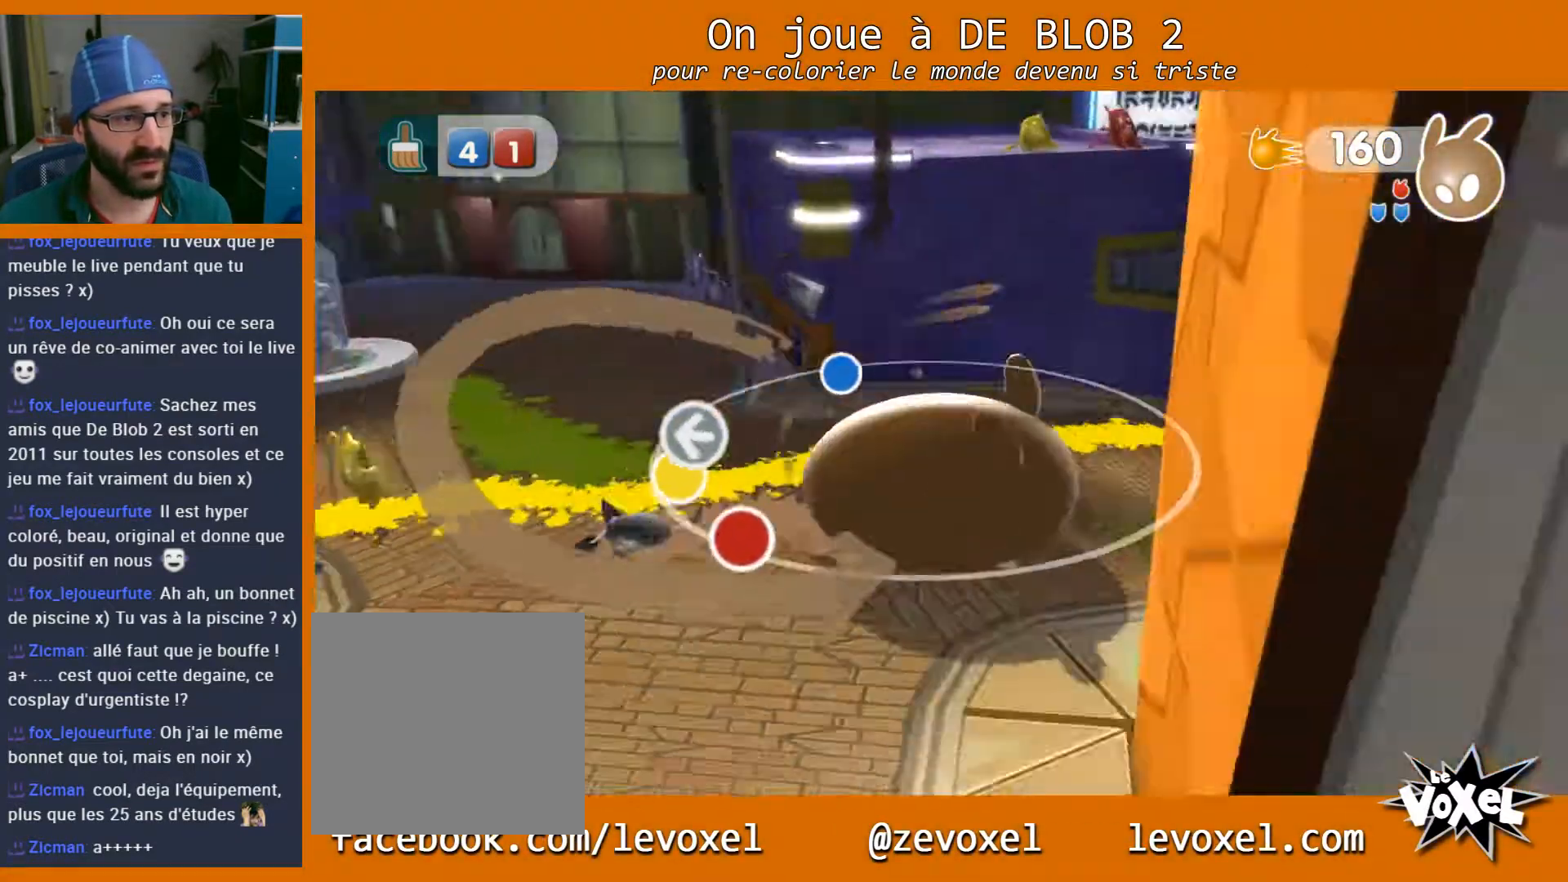
{"buttons": [], "left_stick": "up-right", "right_stick": "center", "events": [[100, "left_stick", "up-right"]]}
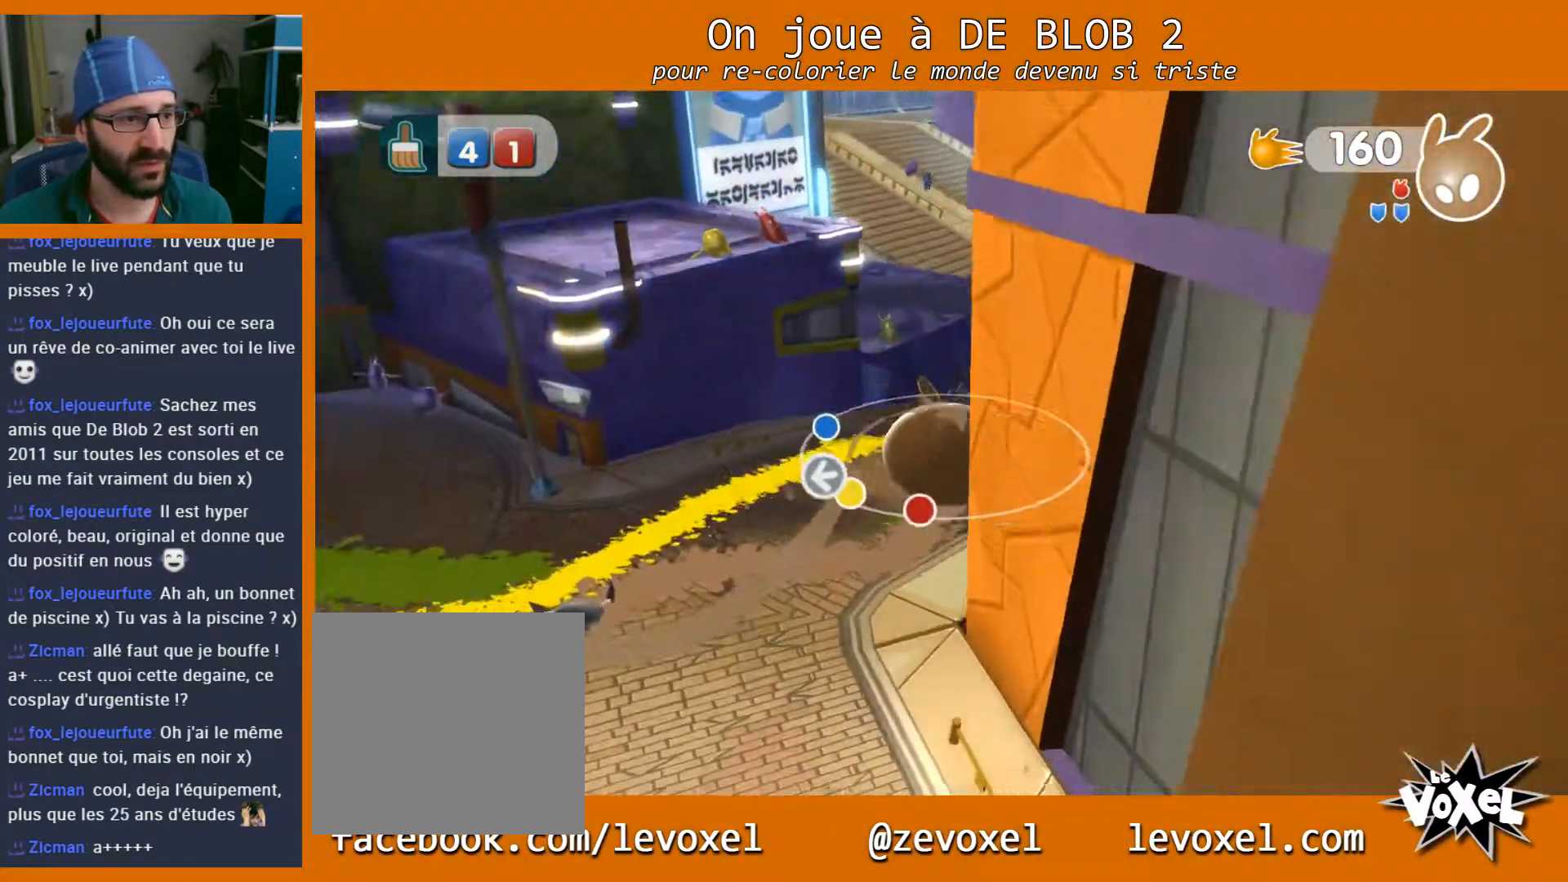
{"buttons": [], "left_stick": "up-right", "right_stick": "center", "events": []}
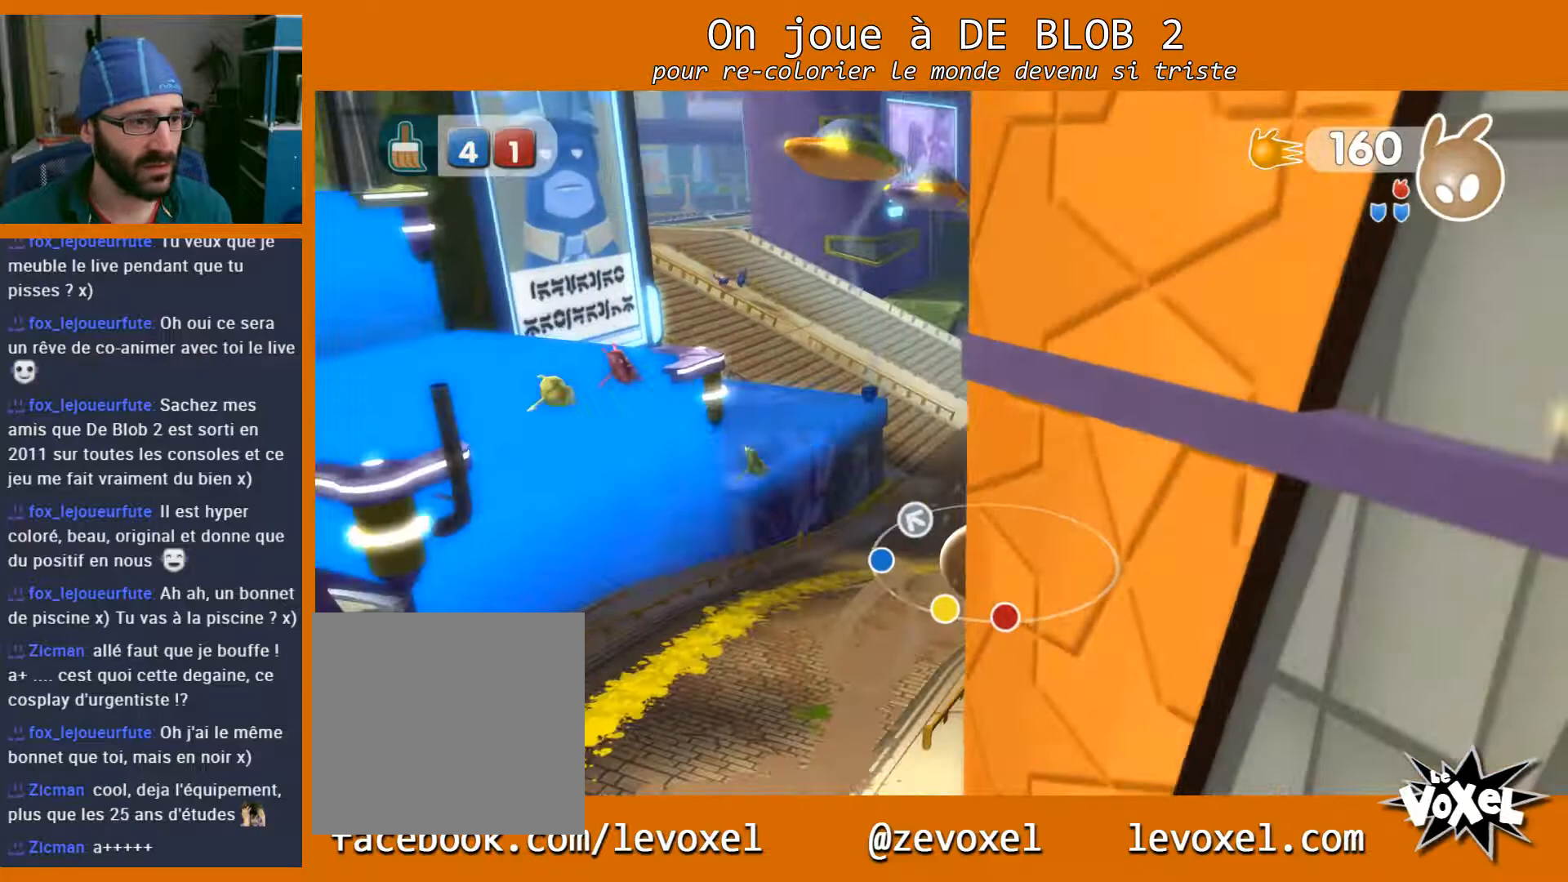
{"buttons": [], "left_stick": "up-right", "right_stick": "center", "events": []}
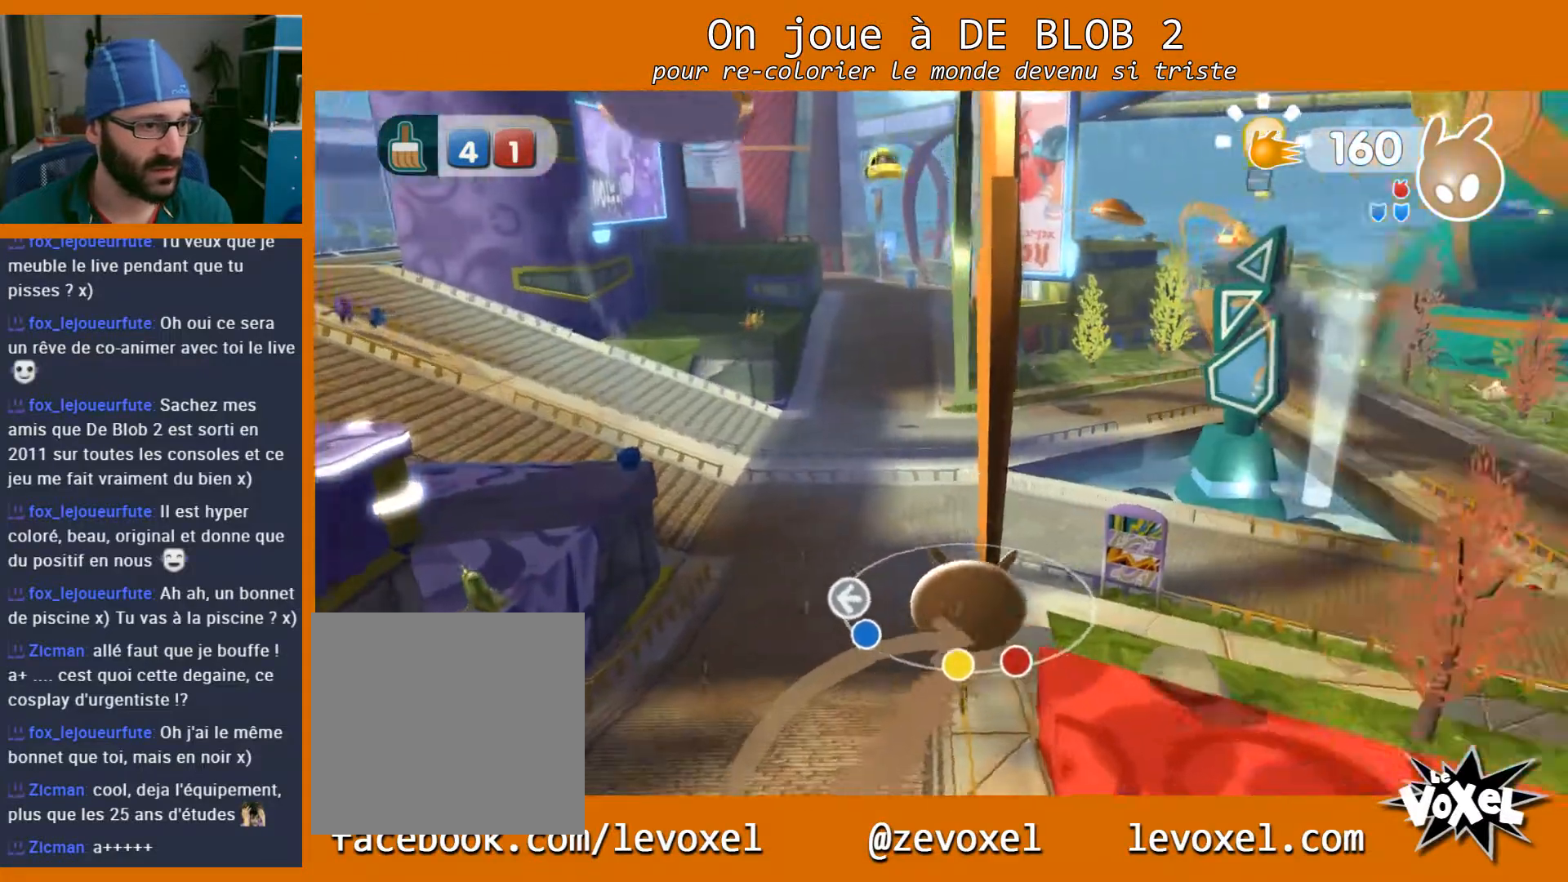
{"buttons": [], "left_stick": "up", "right_stick": "center", "events": [[133, "left_stick", "up"]]}
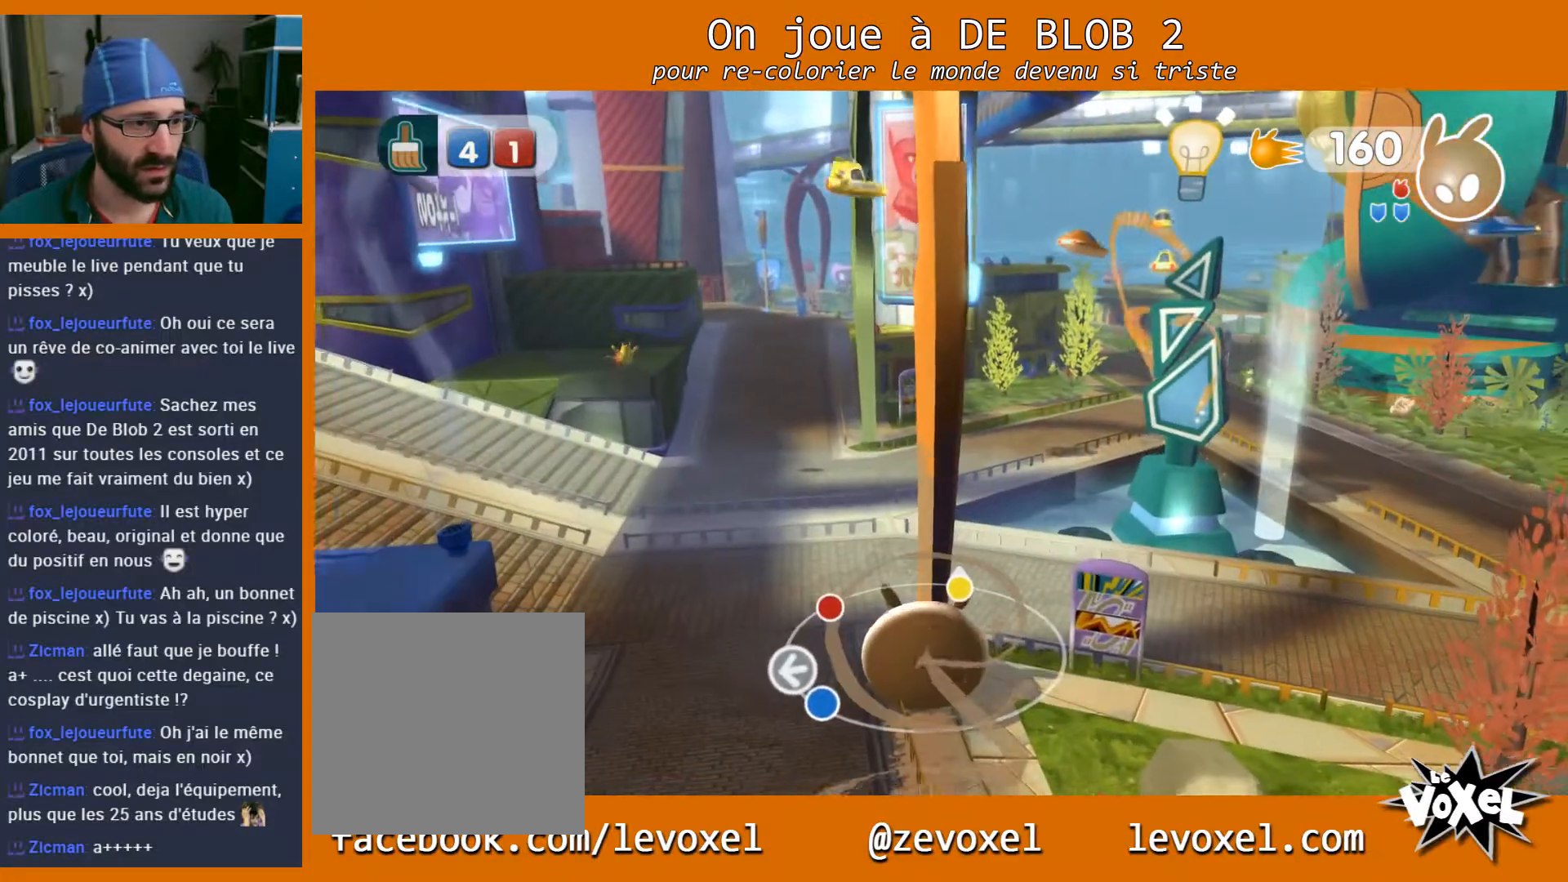
{"buttons": [], "left_stick": "up", "right_stick": "center", "events": [[67, "left_stick", "up-left"], [500, "left_stick", "up"]]}
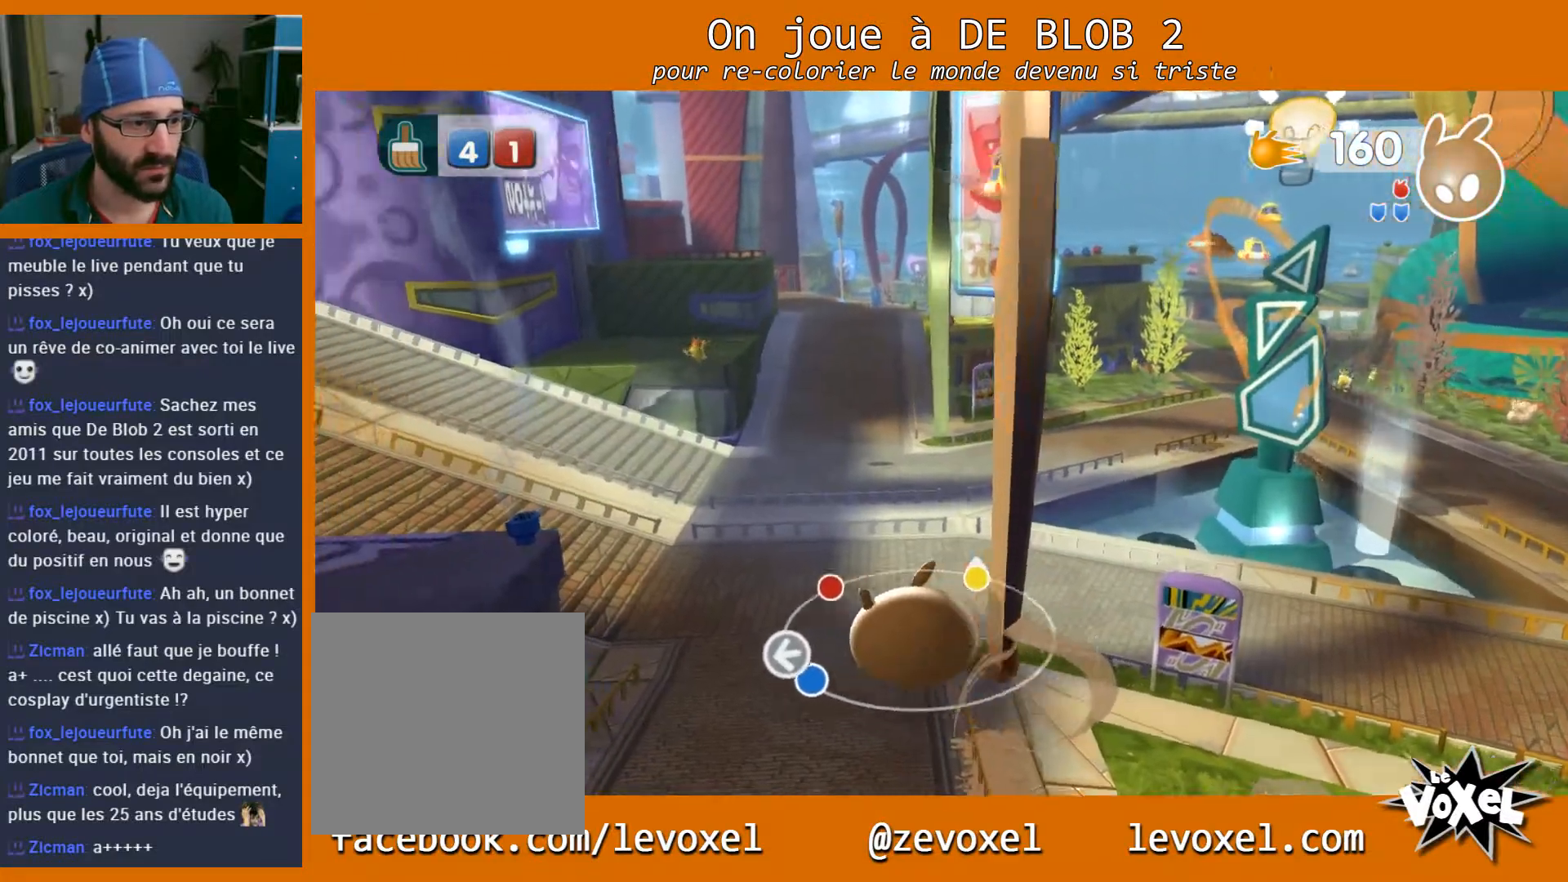
{"buttons": [], "left_stick": "up", "right_stick": "center", "events": []}
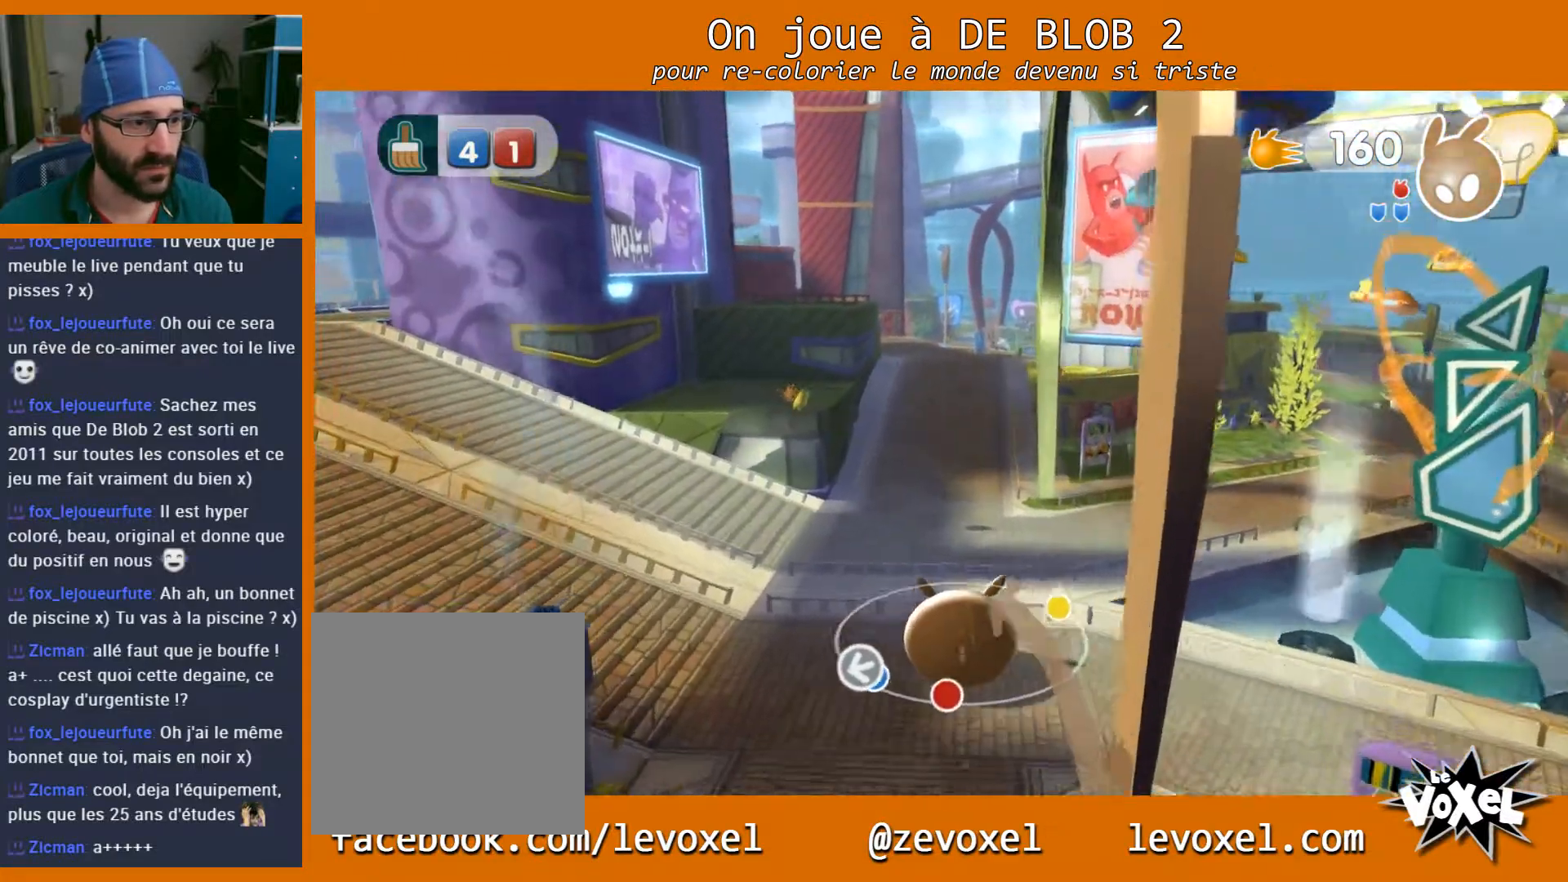
{"buttons": [], "left_stick": "up-left", "right_stick": "left", "events": [[67, "right_stick", "left"], [133, "left_stick", "up-left"]]}
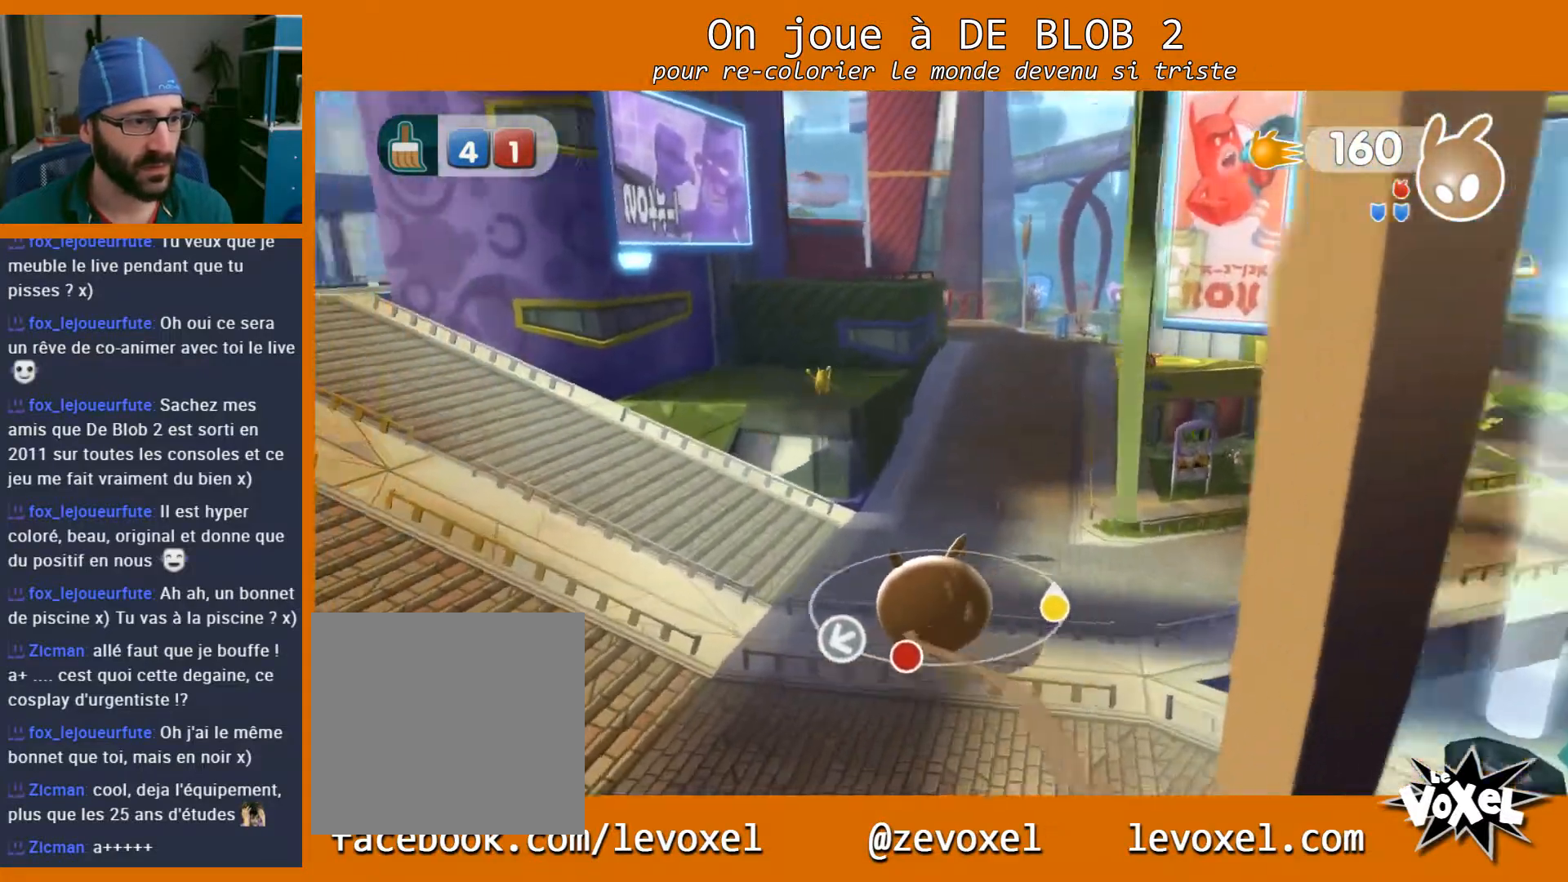
{"buttons": [], "left_stick": "up", "right_stick": "left", "events": [[467, "left_stick", "up"]]}
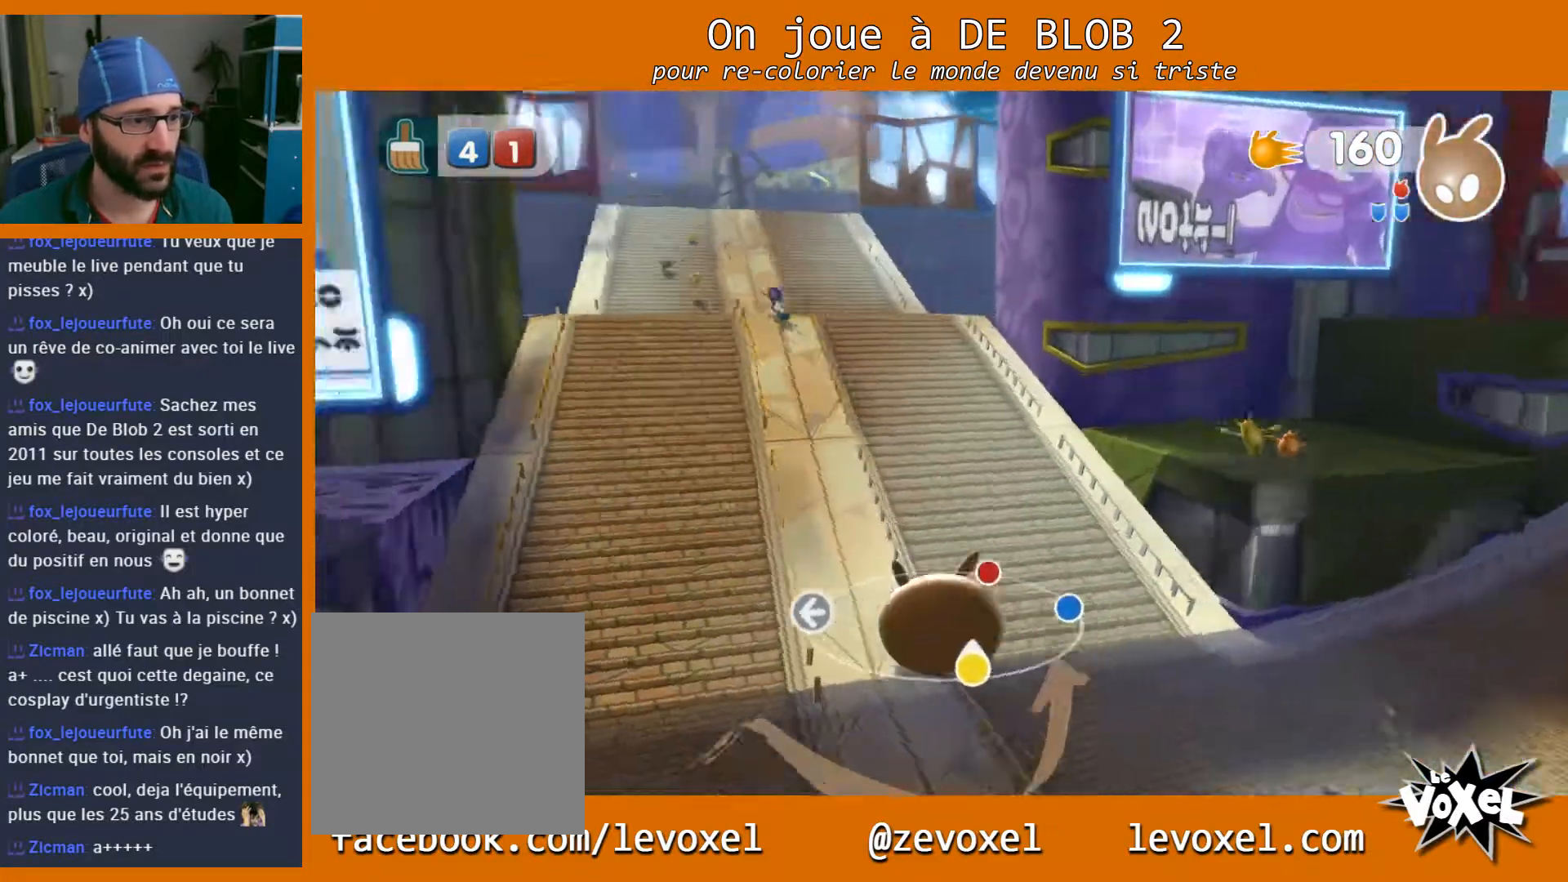
{"buttons": [], "left_stick": "up", "right_stick": "center", "events": [[67, "right_stick", "center"]]}
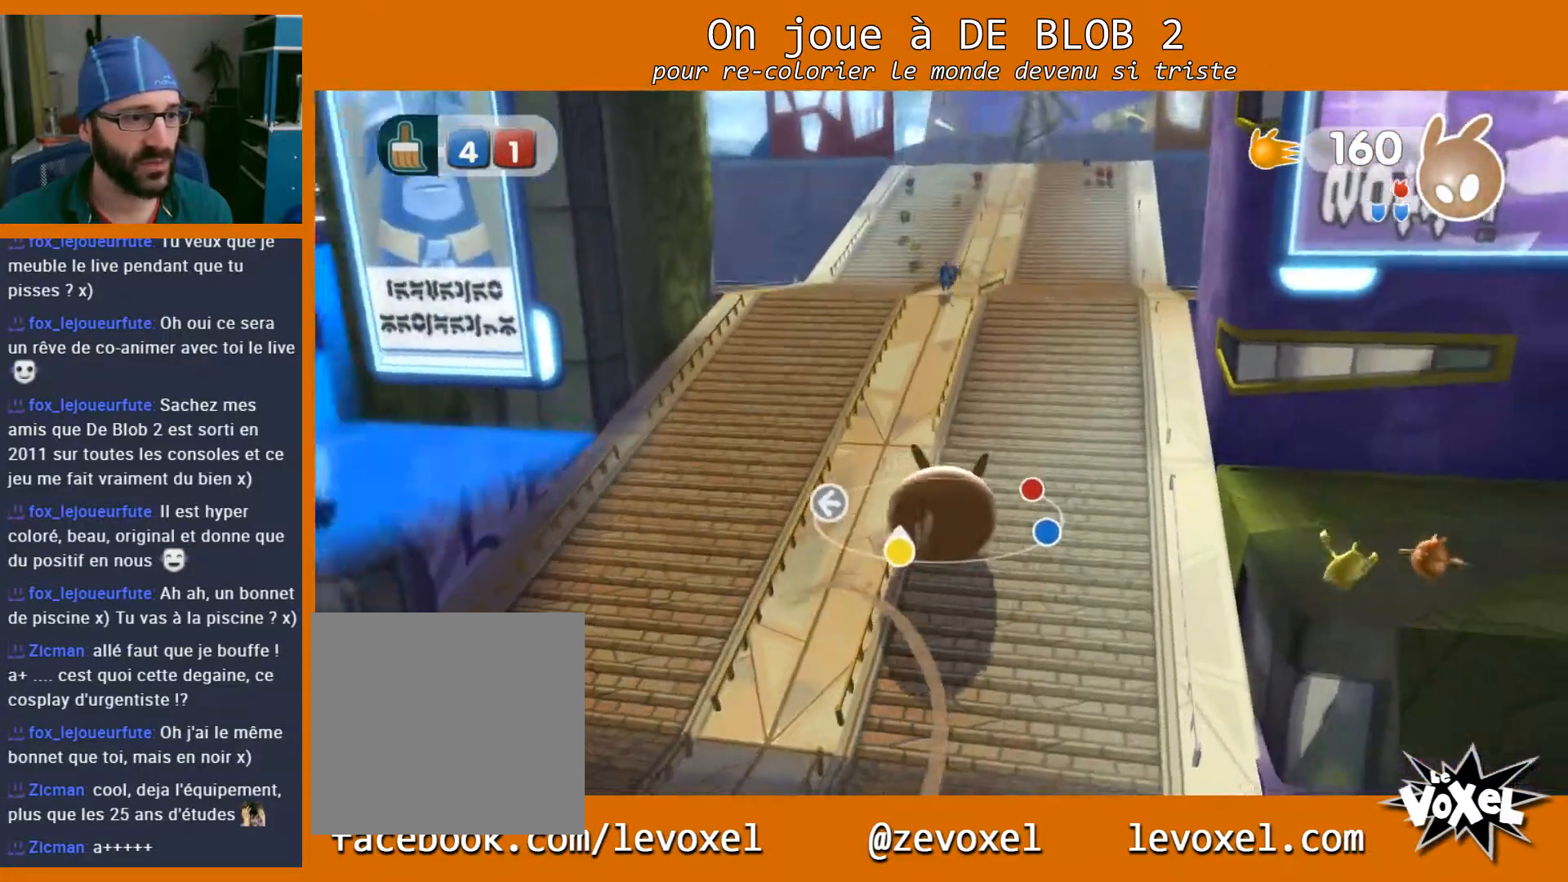
{"buttons": [], "left_stick": "up", "right_stick": "center", "events": []}
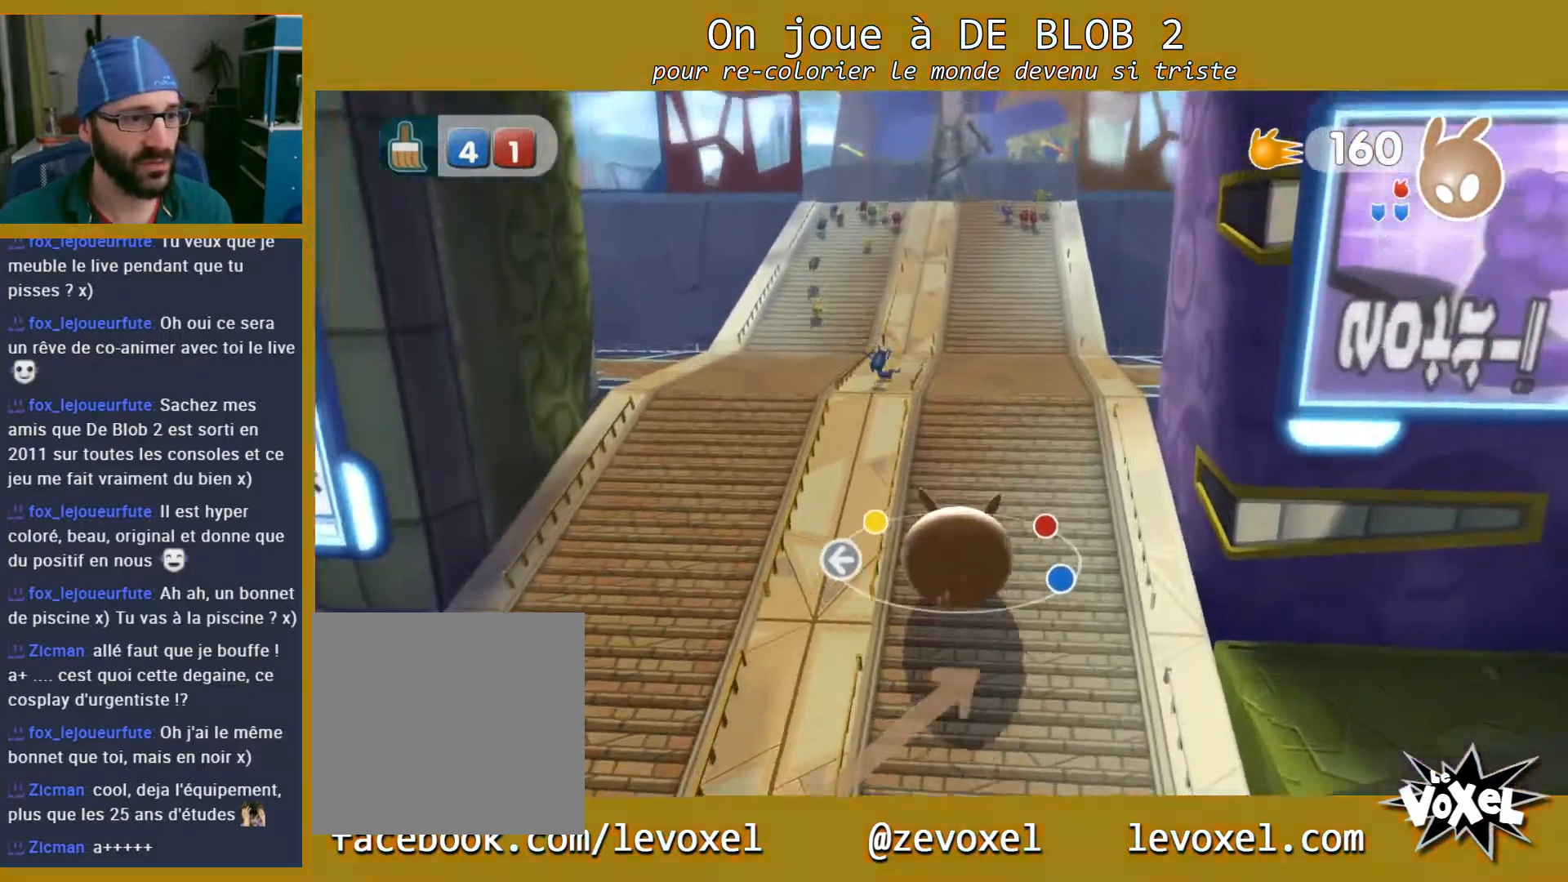
{"buttons": [], "left_stick": "up", "right_stick": "right", "events": [[67, "right_stick", "right"]]}
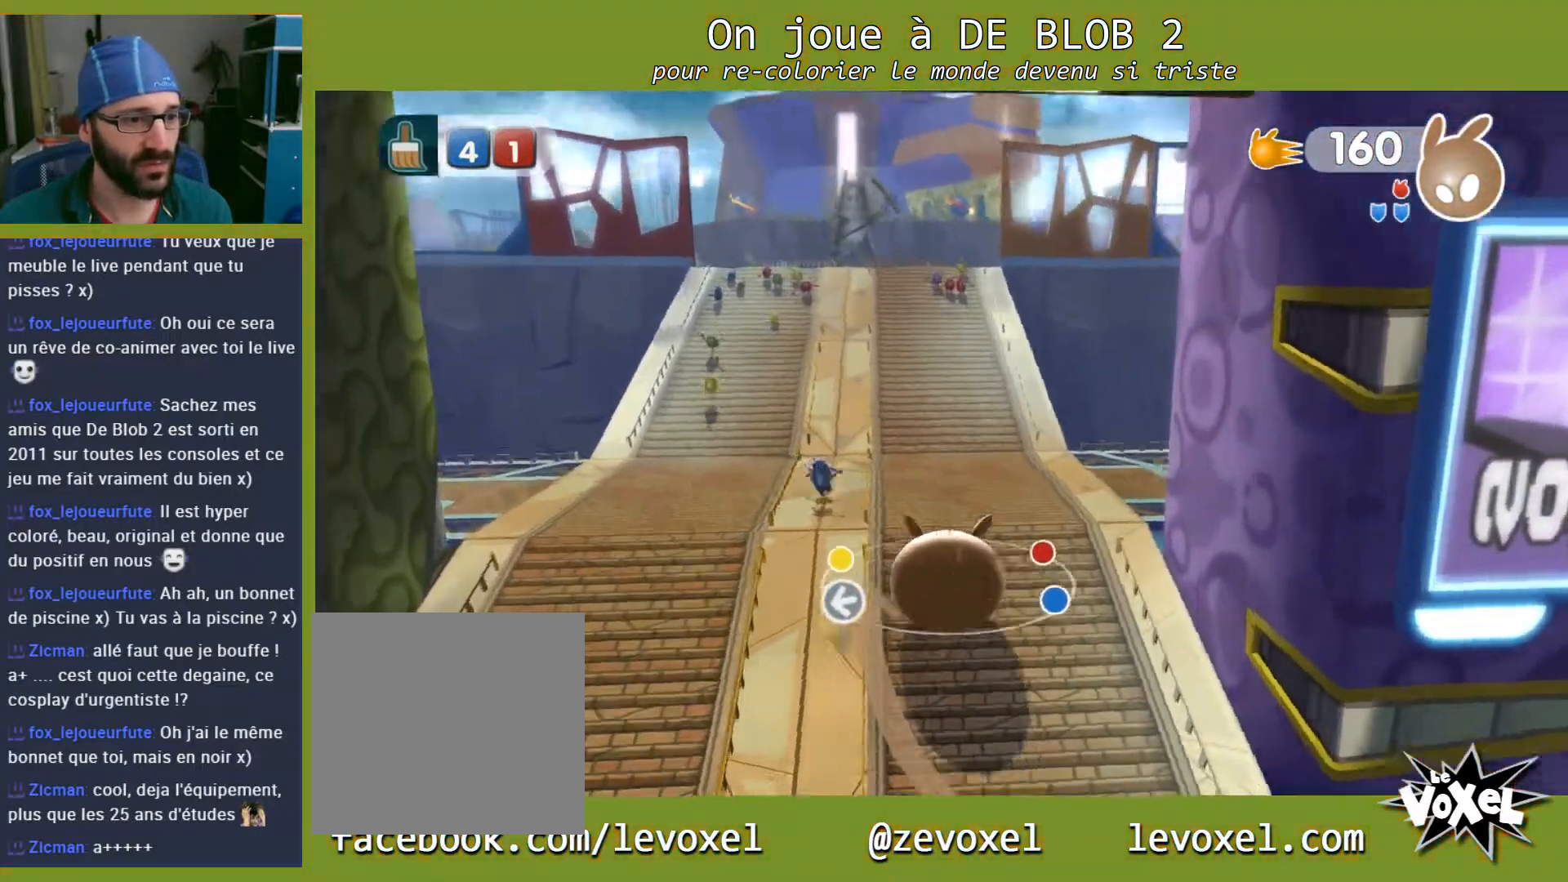
{"buttons": [], "left_stick": "center", "right_stick": "right", "events": [[200, "left_stick", "center"]]}
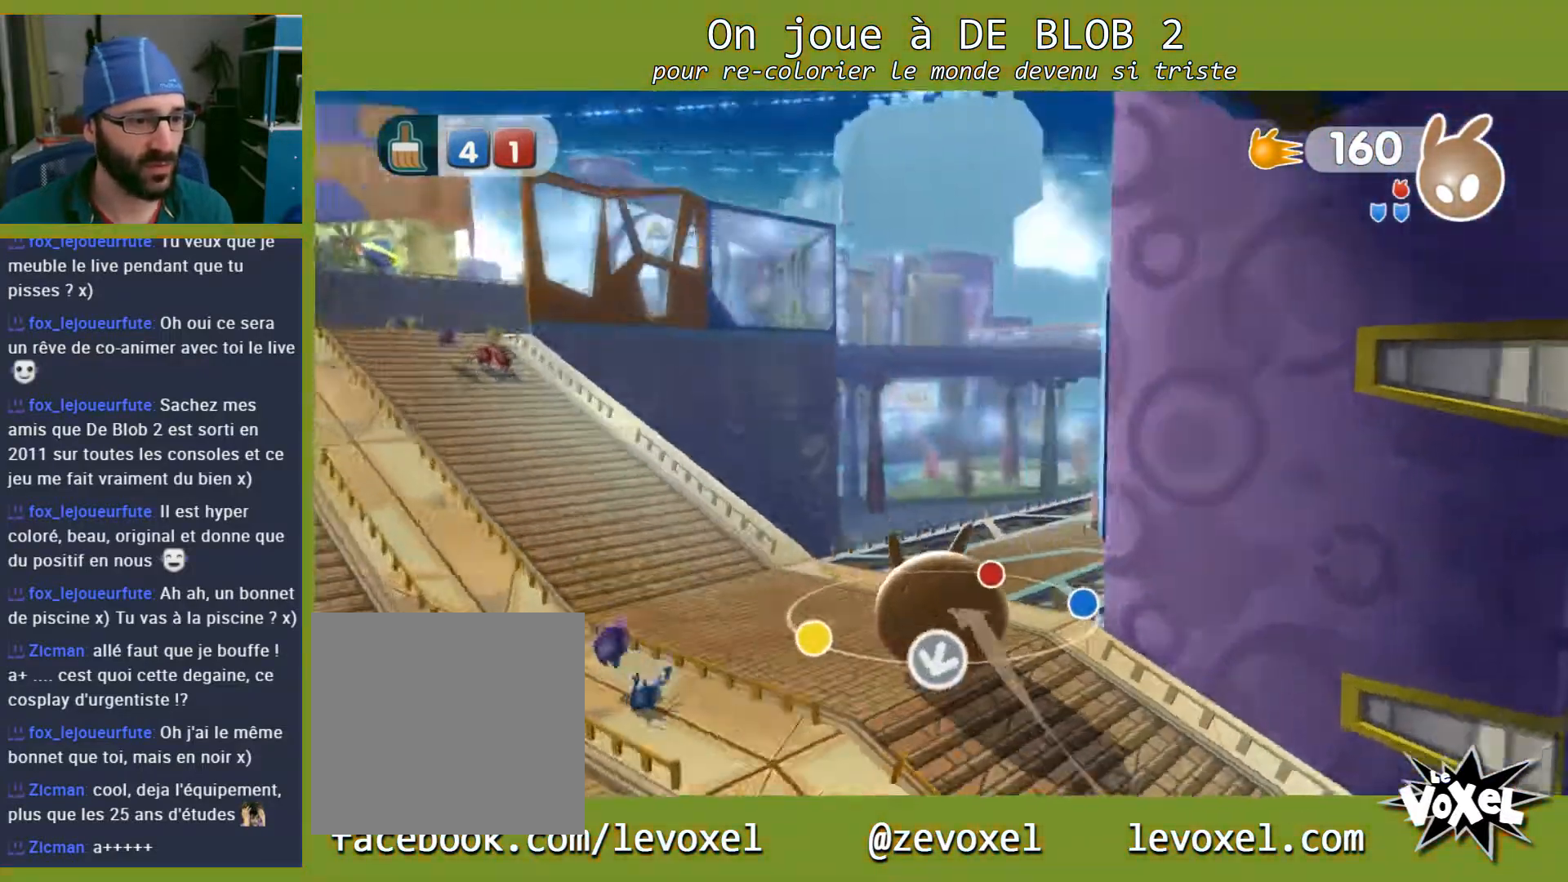
{"buttons": [], "left_stick": "left", "right_stick": "center", "events": [[333, "left_stick", "left"], [433, "right_stick", "center"]]}
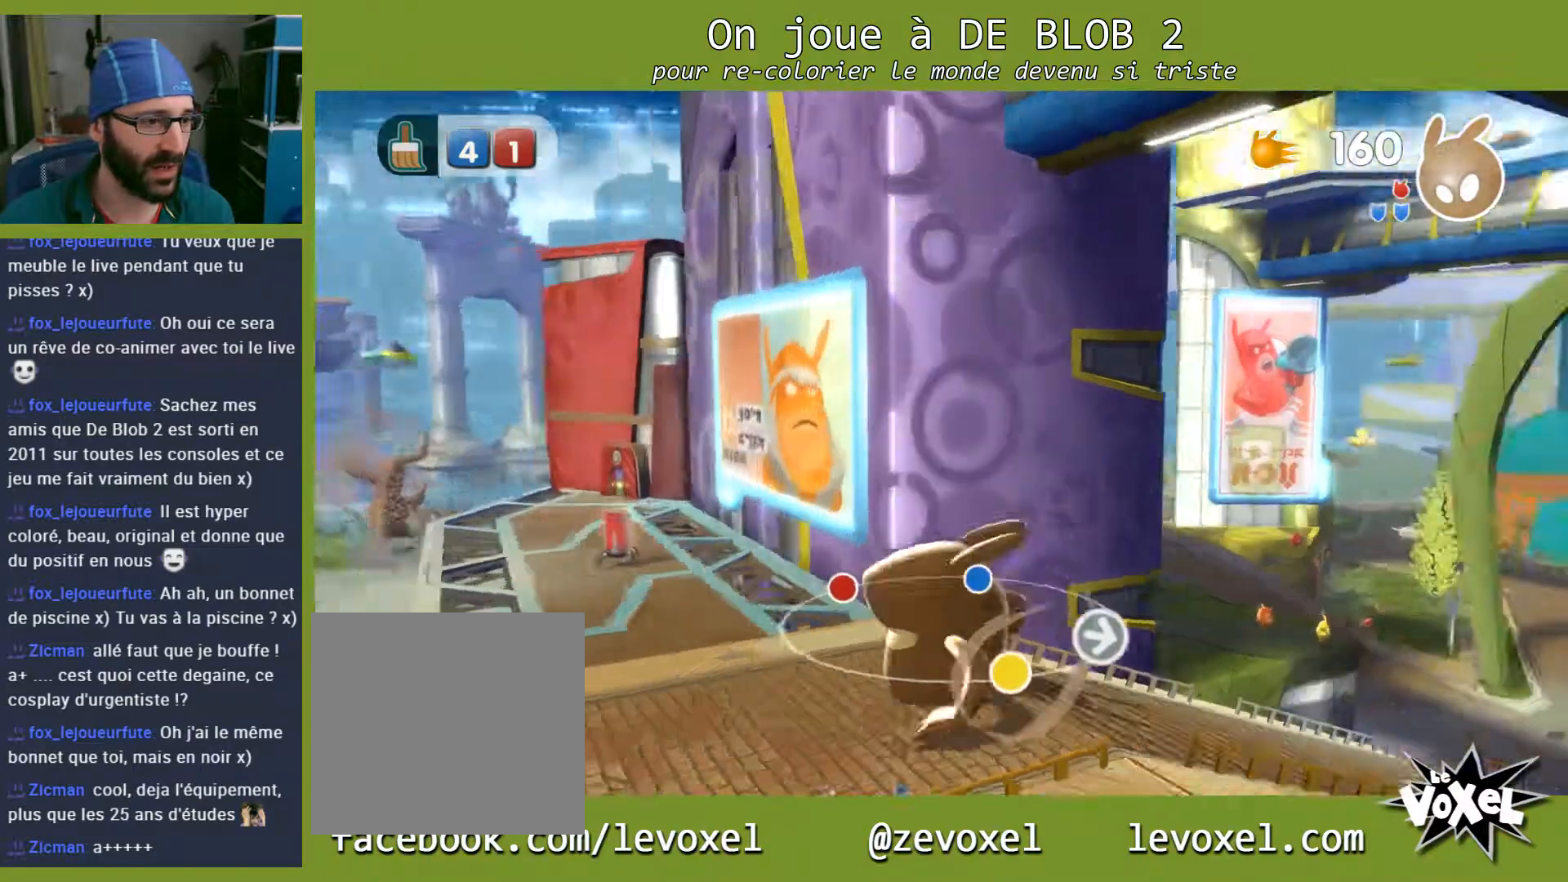
{"buttons": [], "left_stick": "up-left", "right_stick": "center", "events": [[433, "left_stick", "up-left"]]}